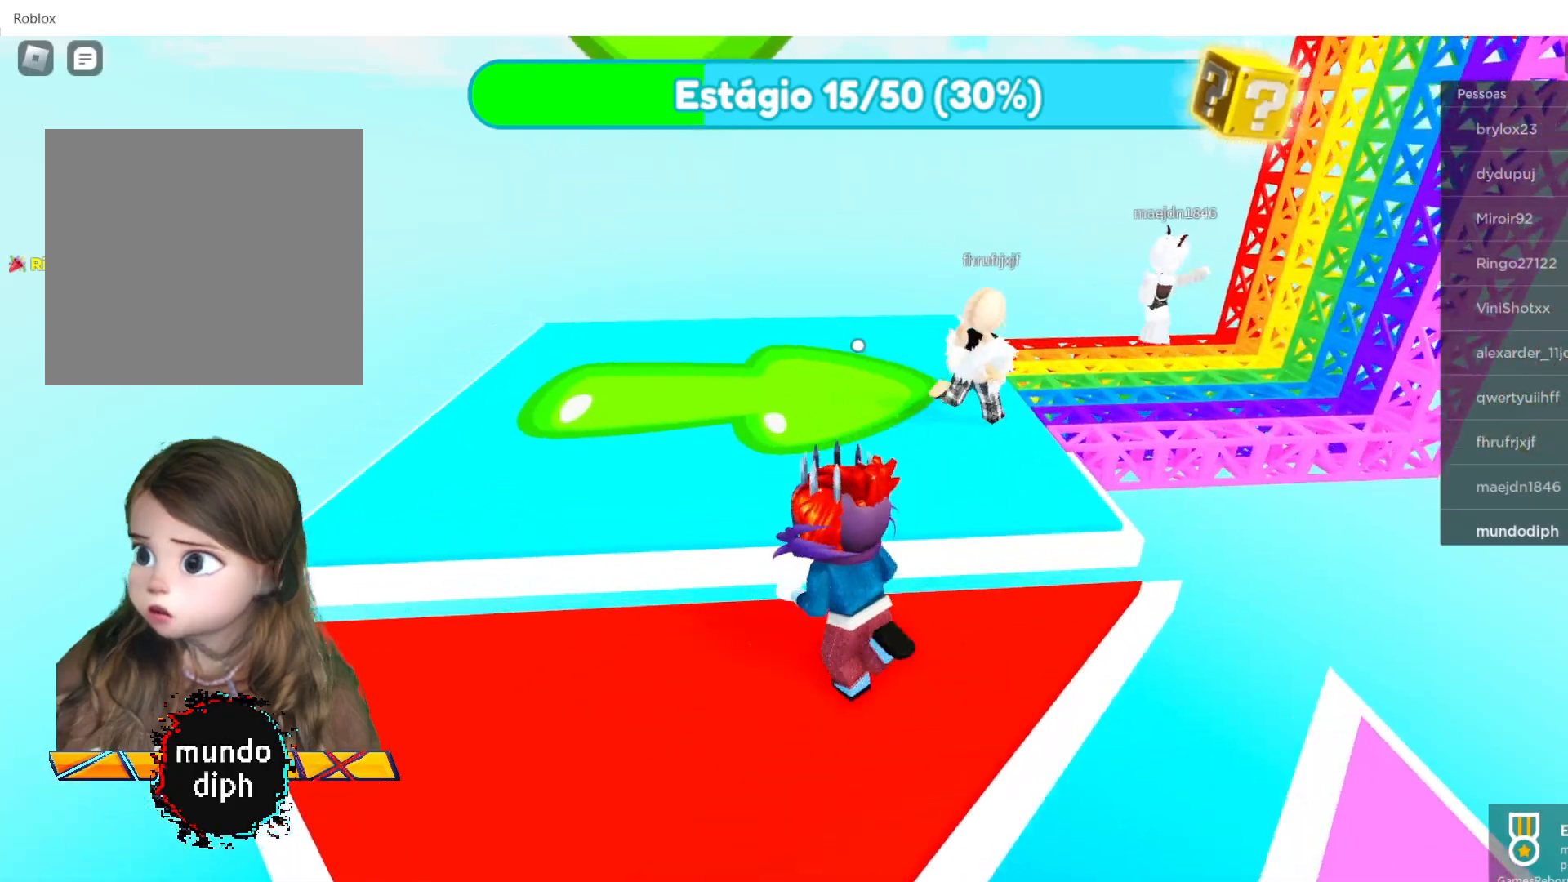
Gameplay with a controller (Xbox layout); each line is a JSON object with the inputs held at the frame after it. "events" lists button and stick changes between this image and that frame as [ms after this image, input, new state], when the widget could be followed in between.
{"buttons": [], "left_stick": "up", "right_stick": "center", "events": [[100, "A", "up"], [334, "left_stick", "up"]]}
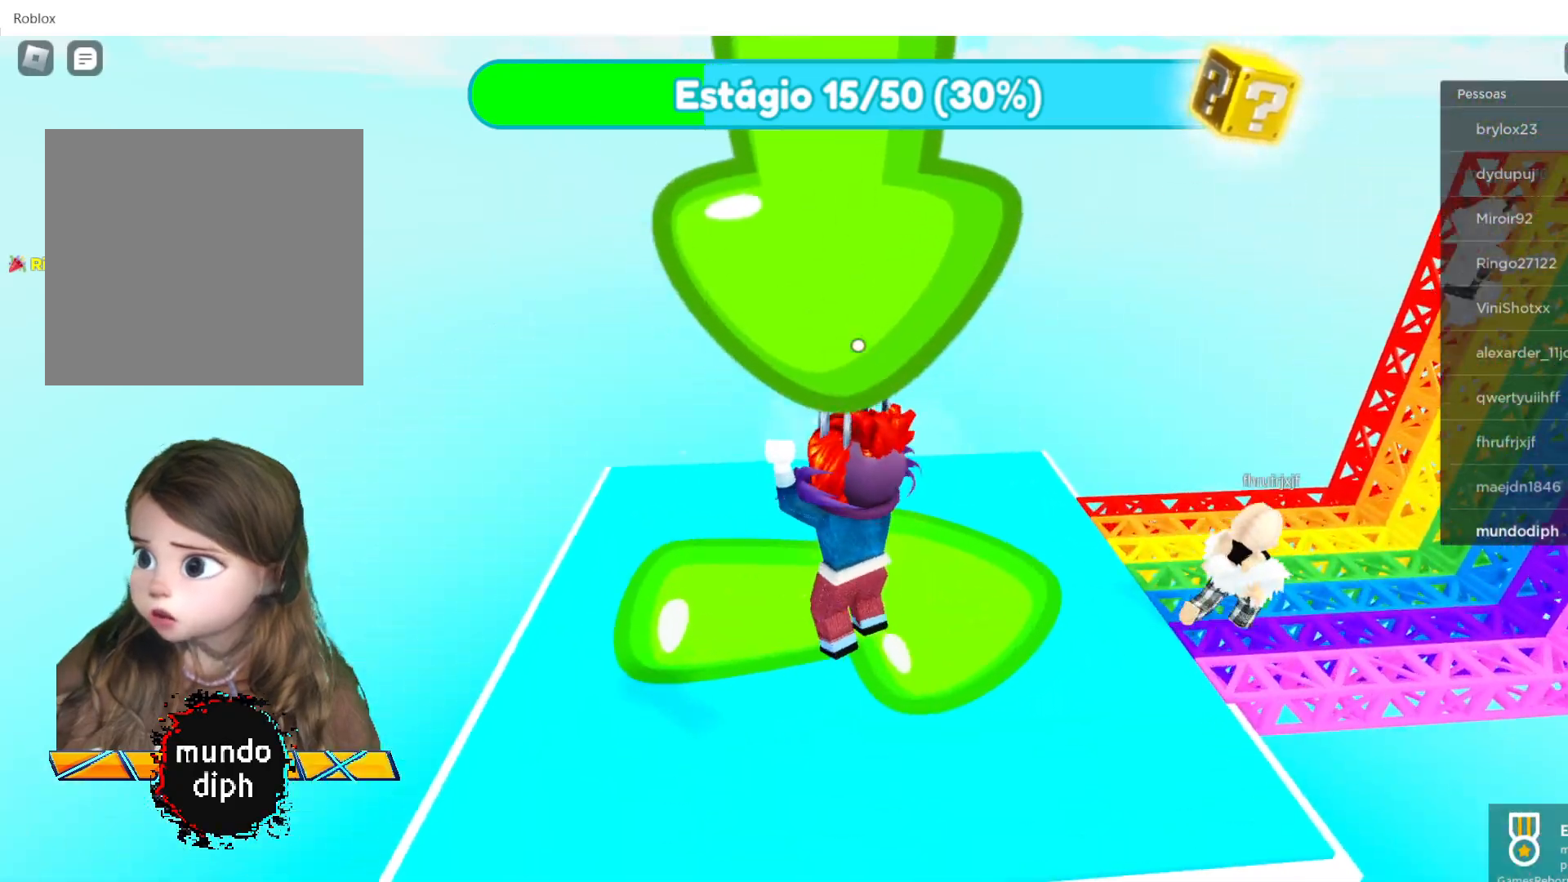
{"buttons": [], "left_stick": "up", "right_stick": "right", "events": [[34, "right_stick", "right"]]}
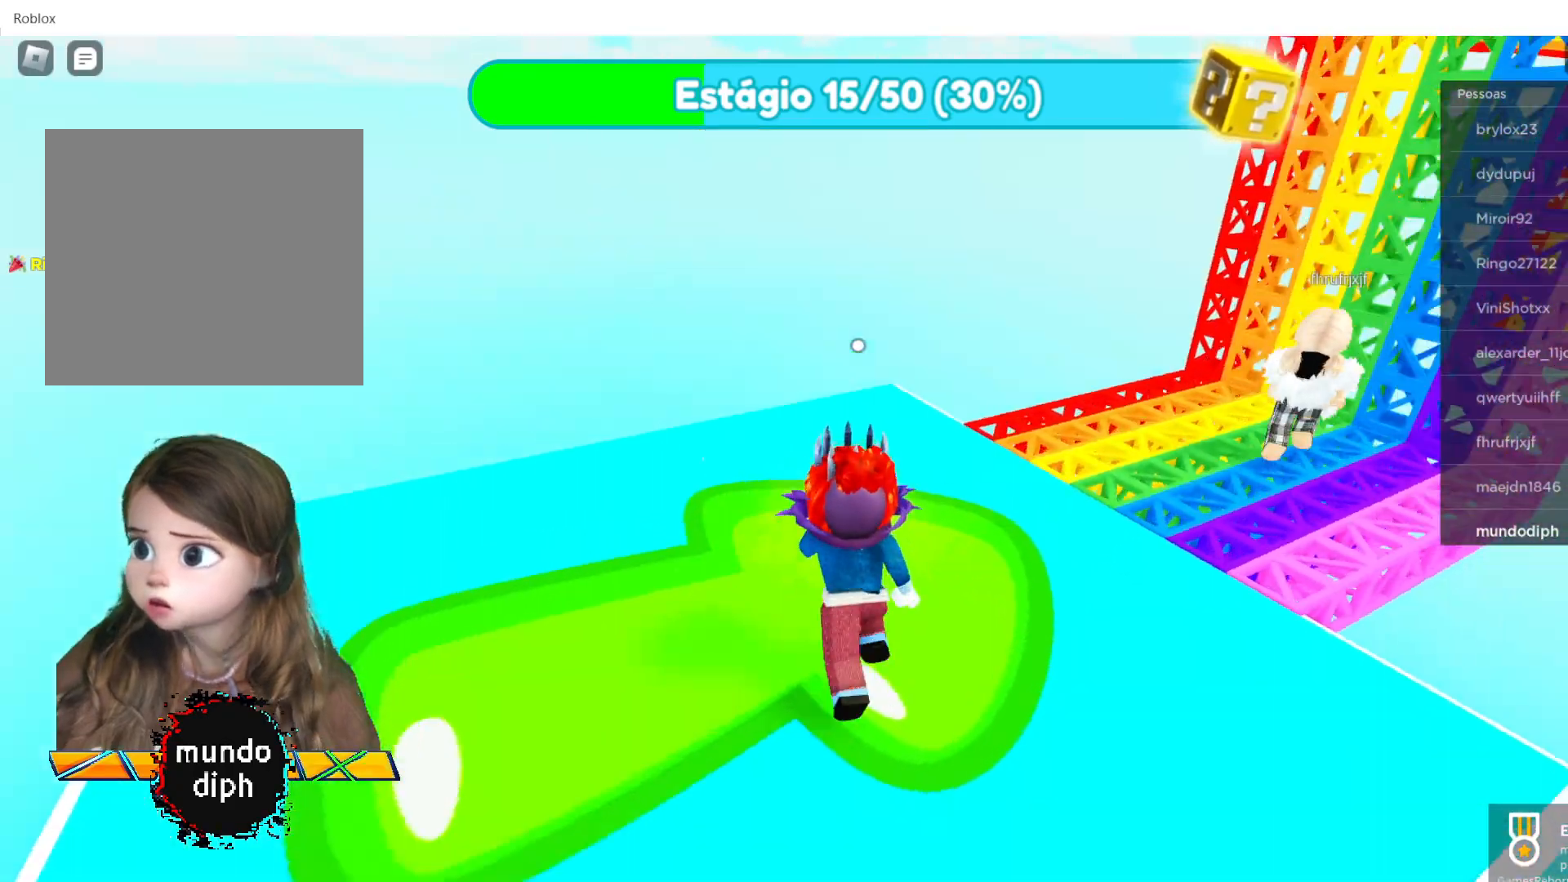
{"buttons": [], "left_stick": "up", "right_stick": "center", "events": [[500, "right_stick", "center"]]}
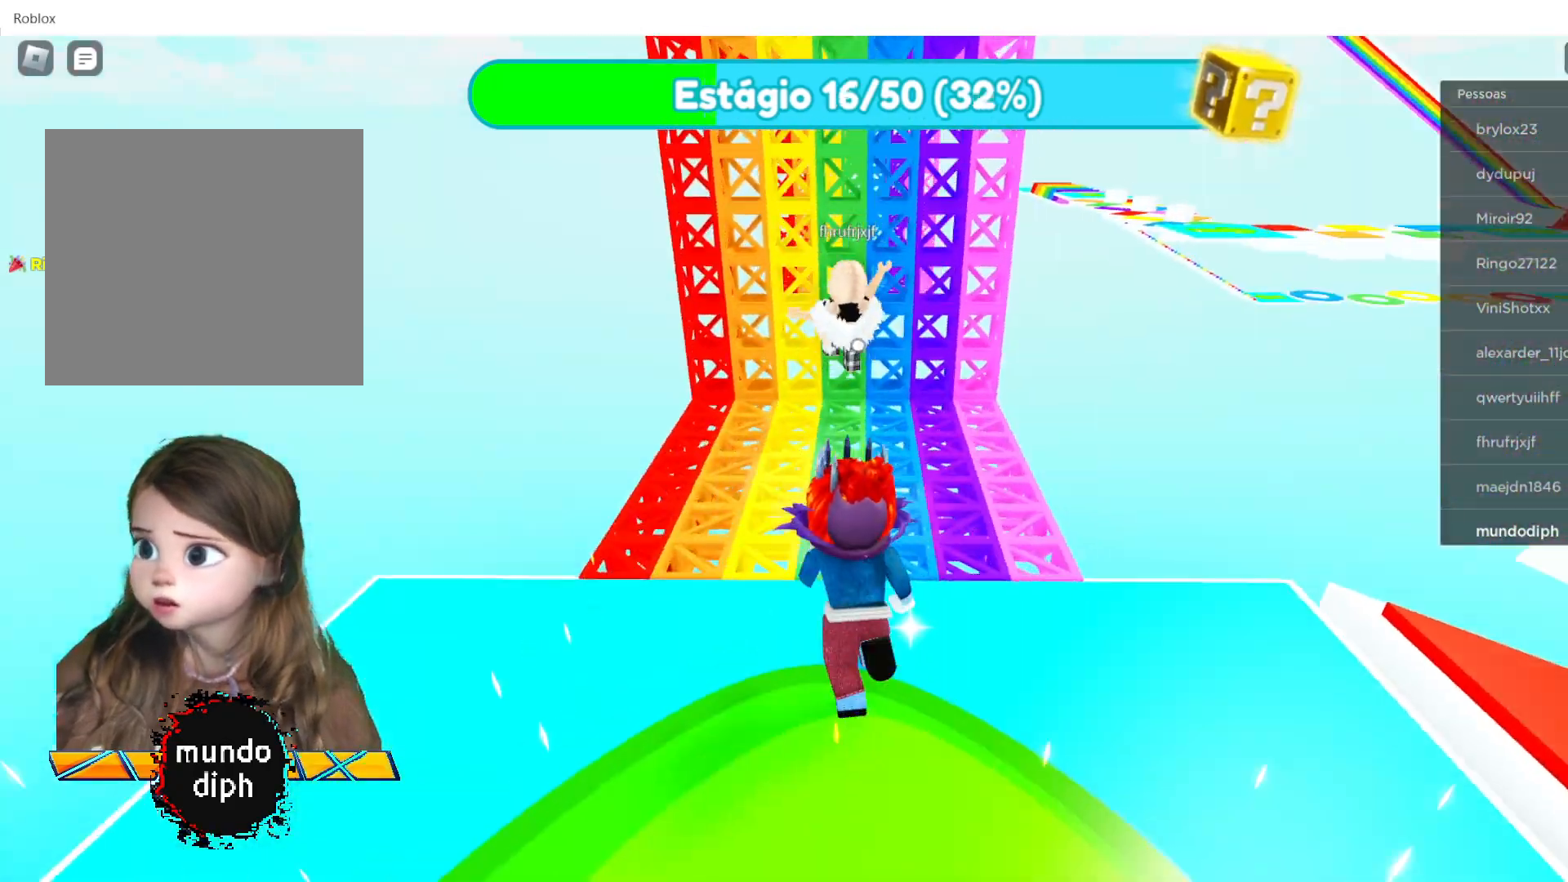
{"buttons": [], "left_stick": "up-left", "right_stick": "center", "events": [[334, "left_stick", "up-left"]]}
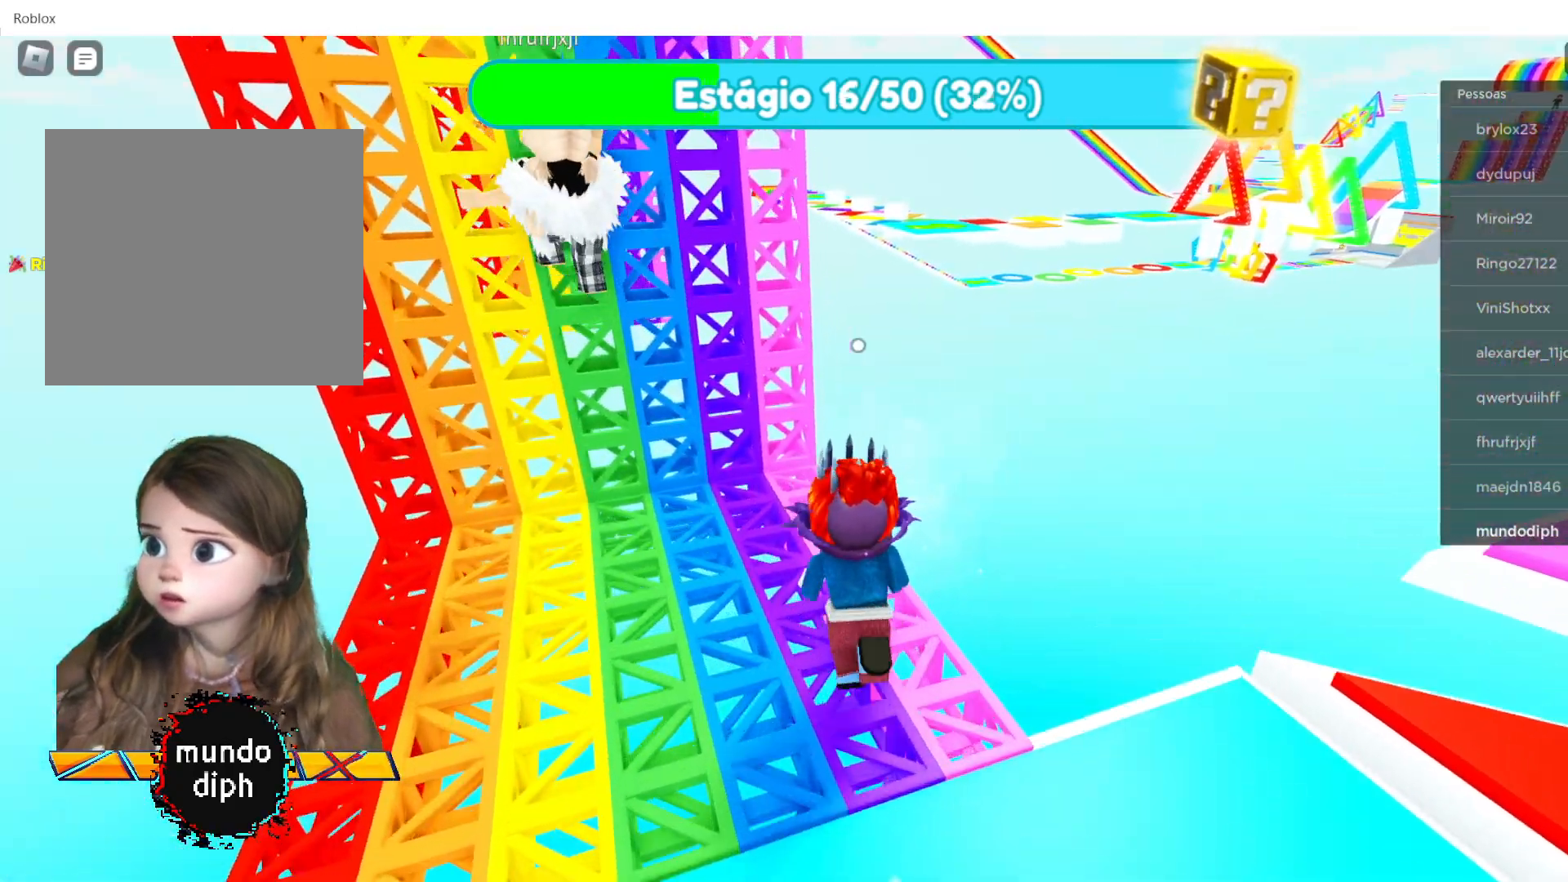
{"buttons": [], "left_stick": "up", "right_stick": "center", "events": [[67, "right_stick", "left"], [267, "right_stick", "center"], [334, "left_stick", "up"]]}
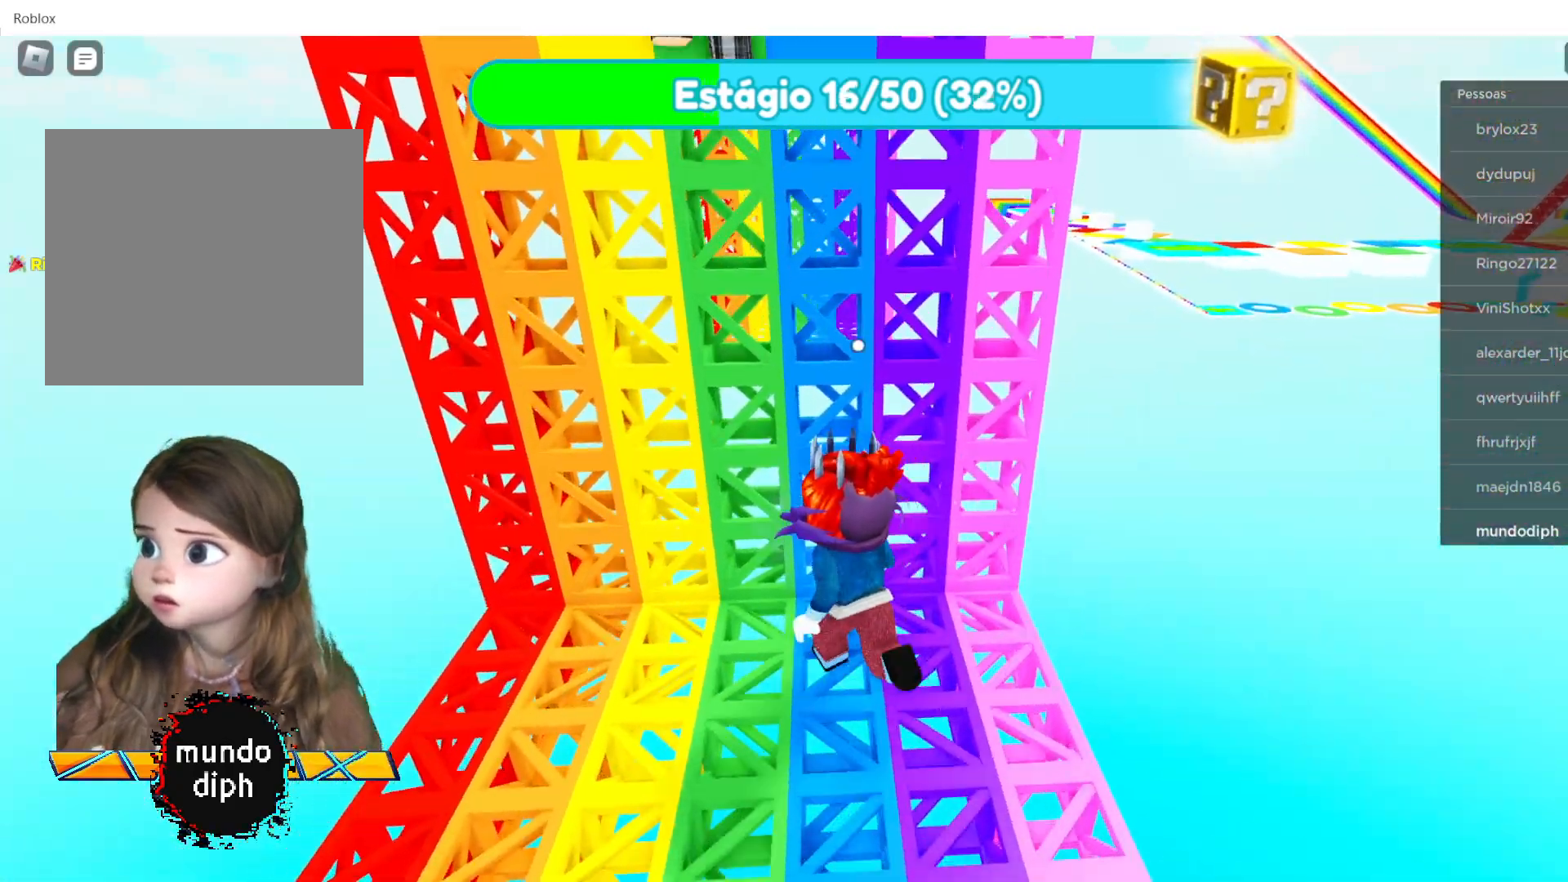
{"buttons": [], "left_stick": "up", "right_stick": "up-left", "events": [[134, "right_stick", "up-right"], [267, "right_stick", "up"], [401, "right_stick", "up-left"]]}
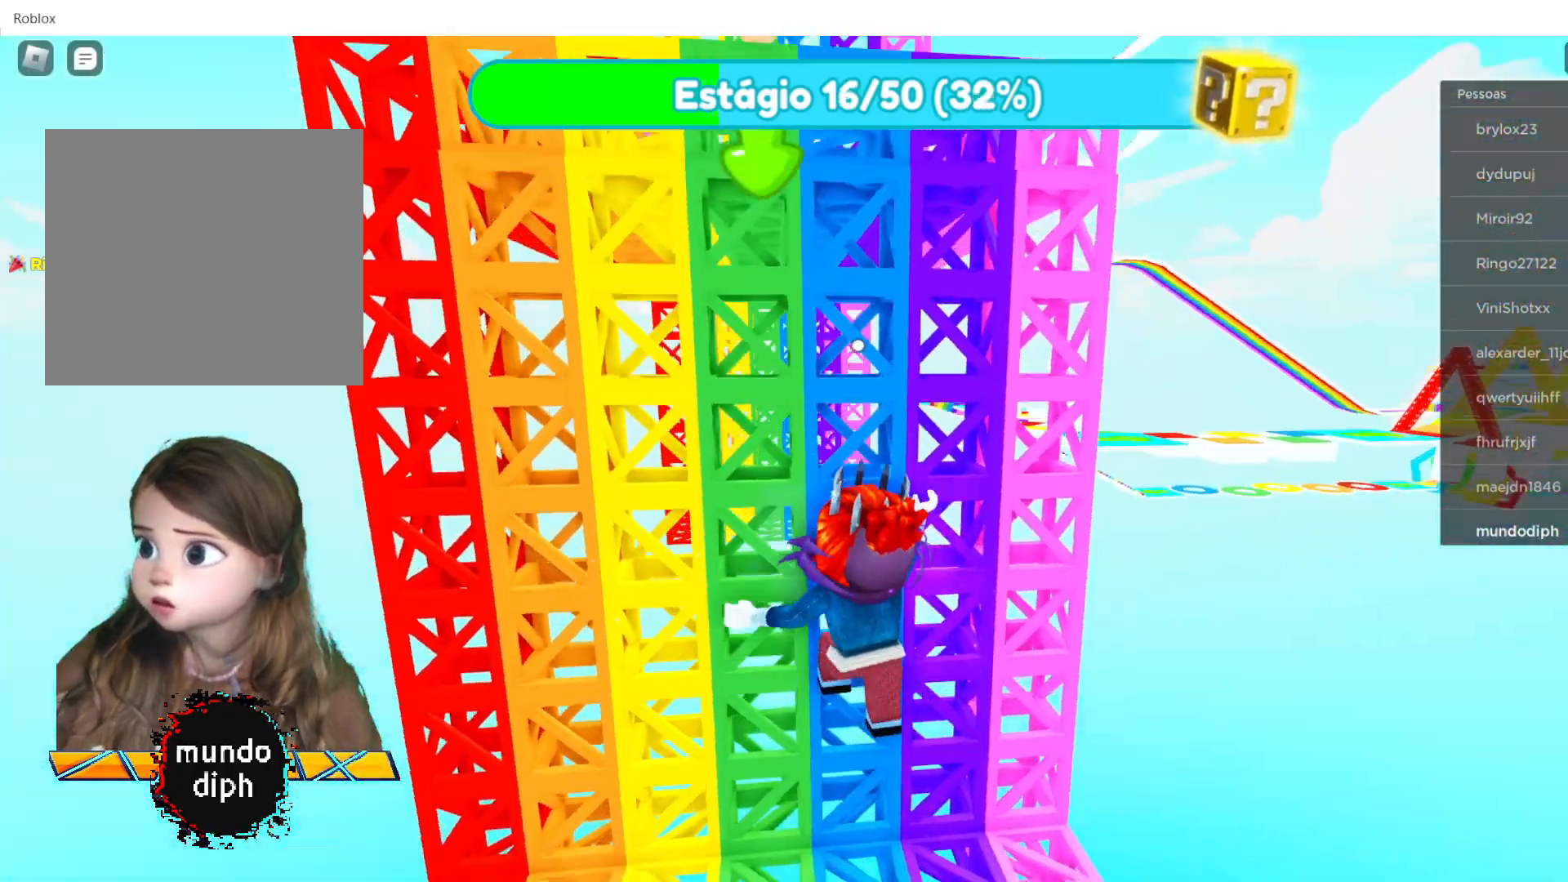
{"buttons": [], "left_stick": "up", "right_stick": "center", "events": [[167, "right_stick", "center"]]}
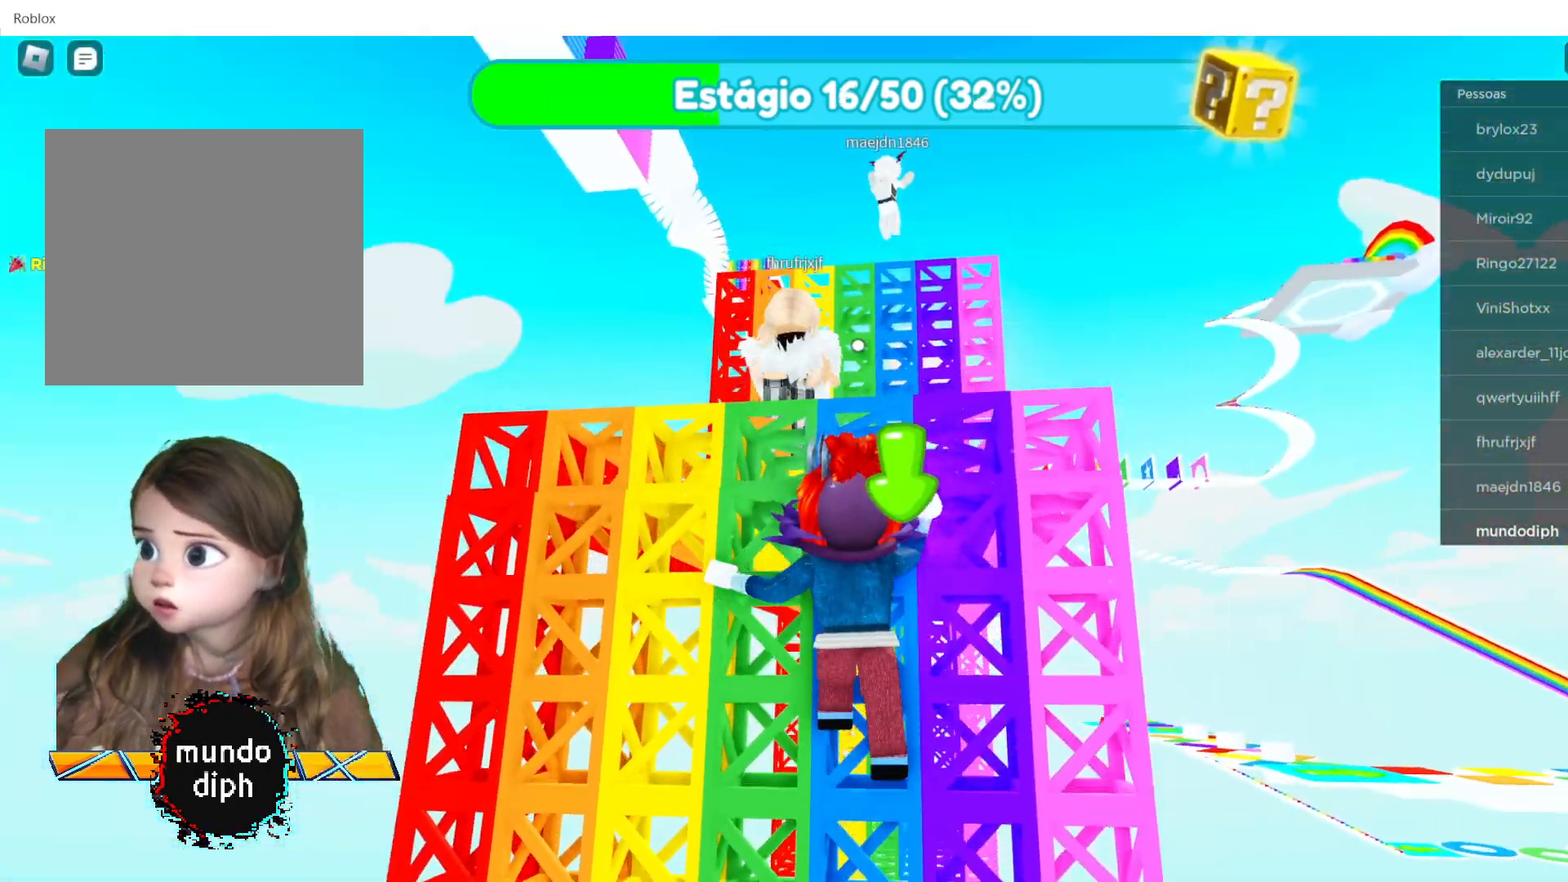
{"buttons": [], "left_stick": "up", "right_stick": "down", "events": [[301, "right_stick", "down"]]}
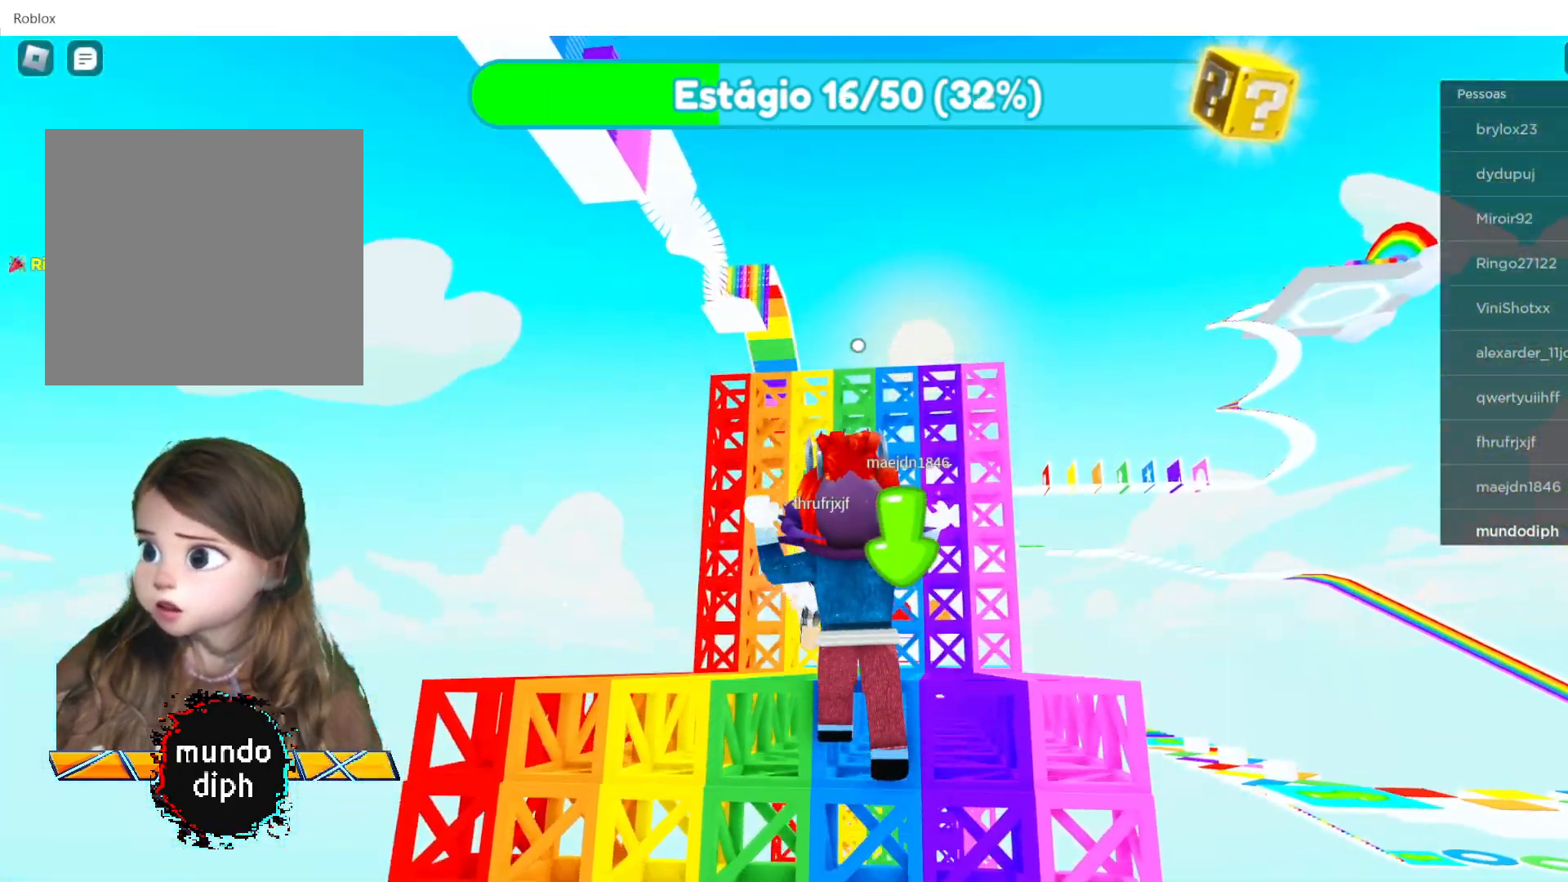
{"buttons": [], "left_stick": "up", "right_stick": "center", "events": [[200, "right_stick", "center"]]}
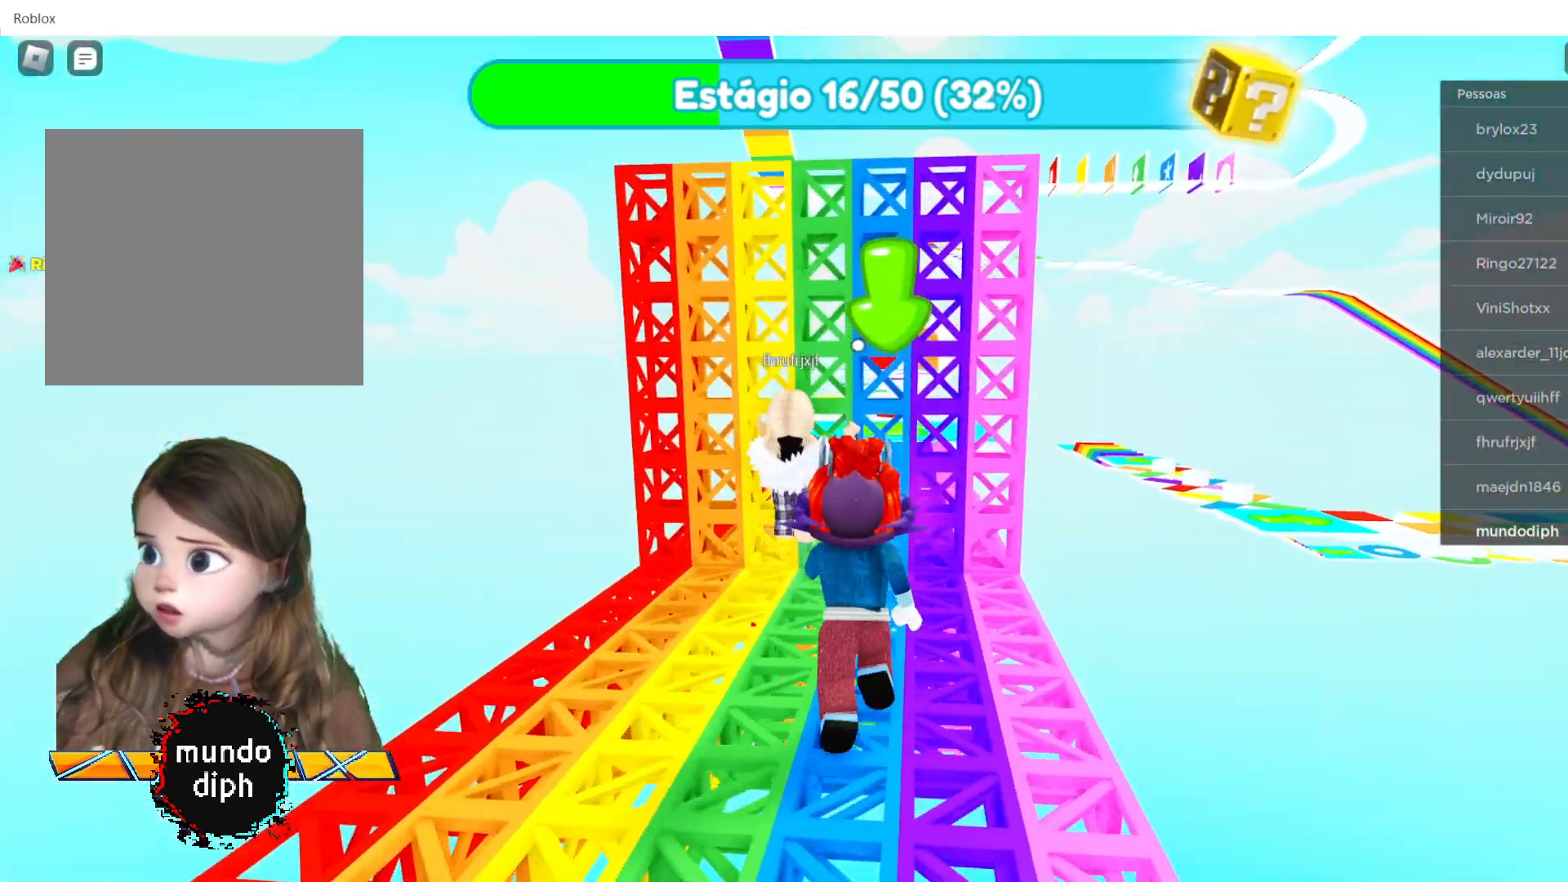
{"buttons": [], "left_stick": "up", "right_stick": "center", "events": []}
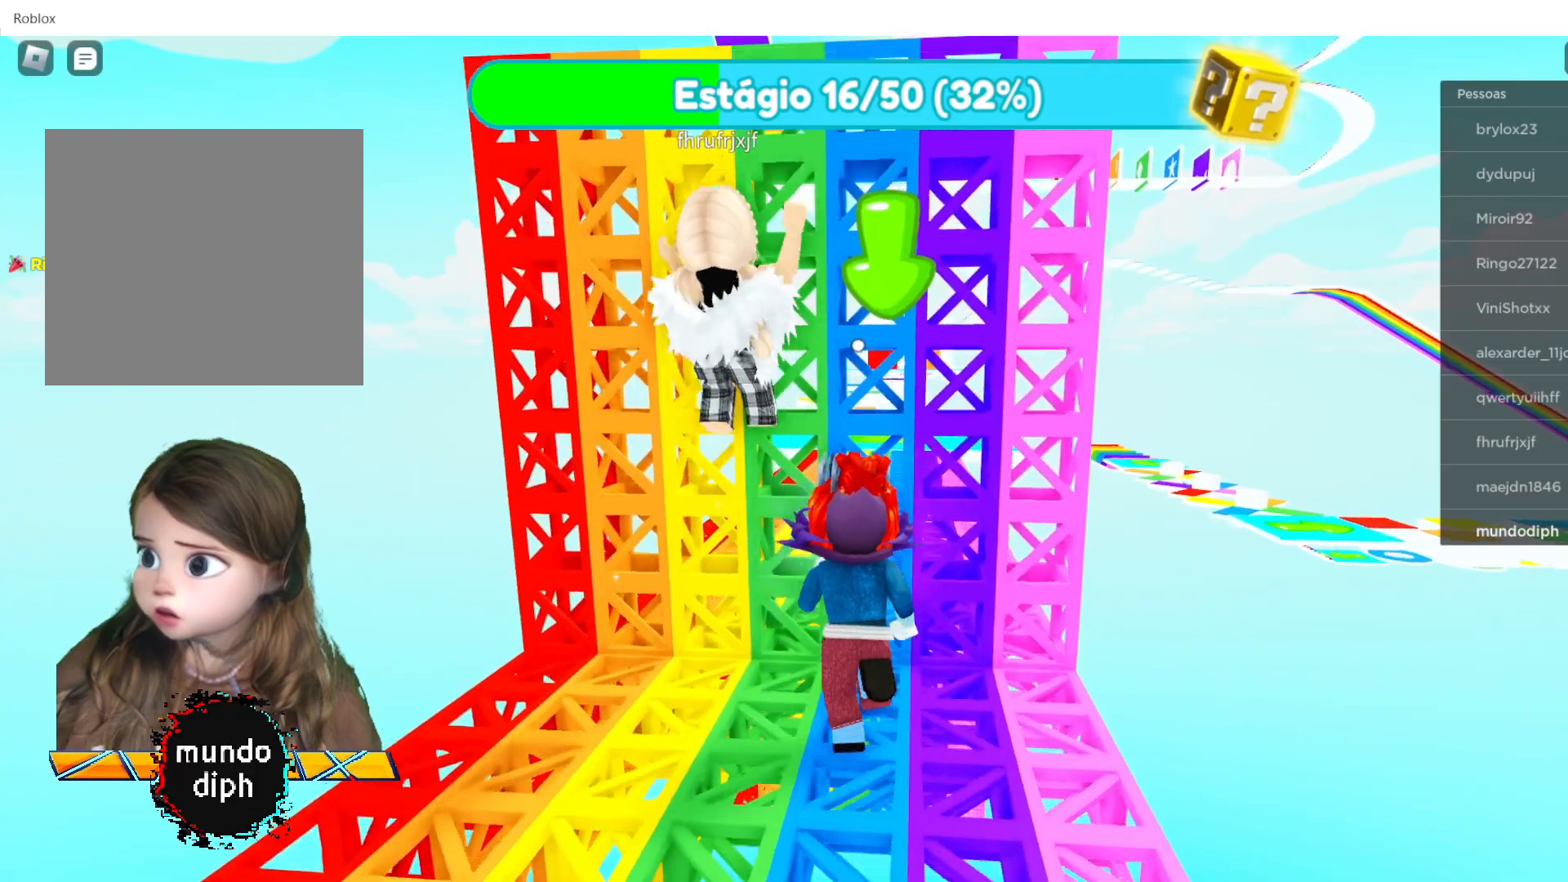
{"buttons": [], "left_stick": "up", "right_stick": "center", "events": []}
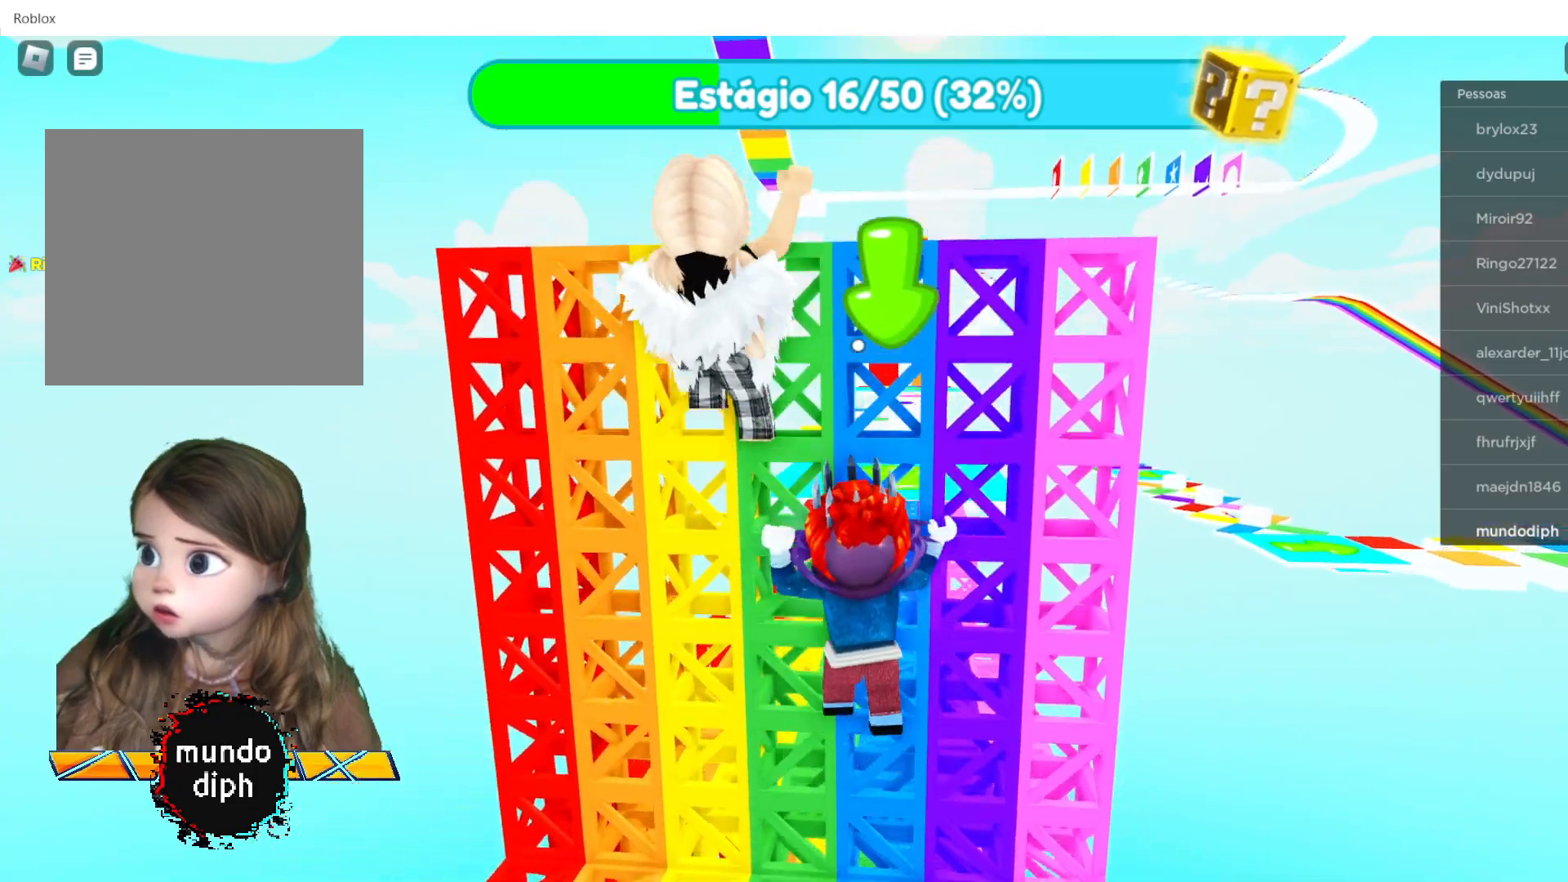
{"buttons": [], "left_stick": "up", "right_stick": "center", "events": []}
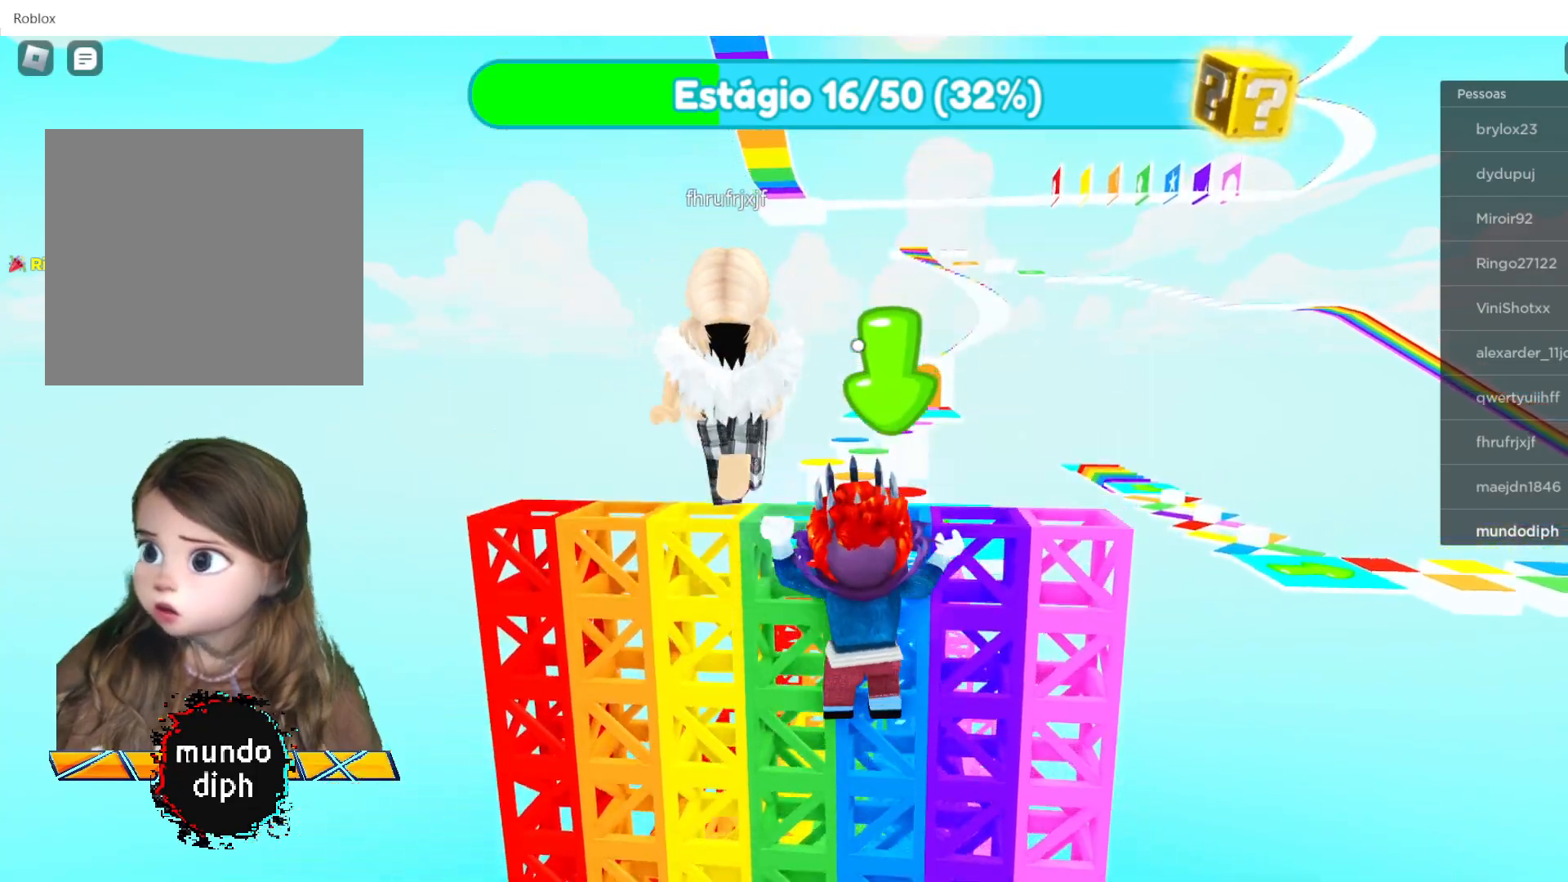
{"buttons": [], "left_stick": "up", "right_stick": "center", "events": []}
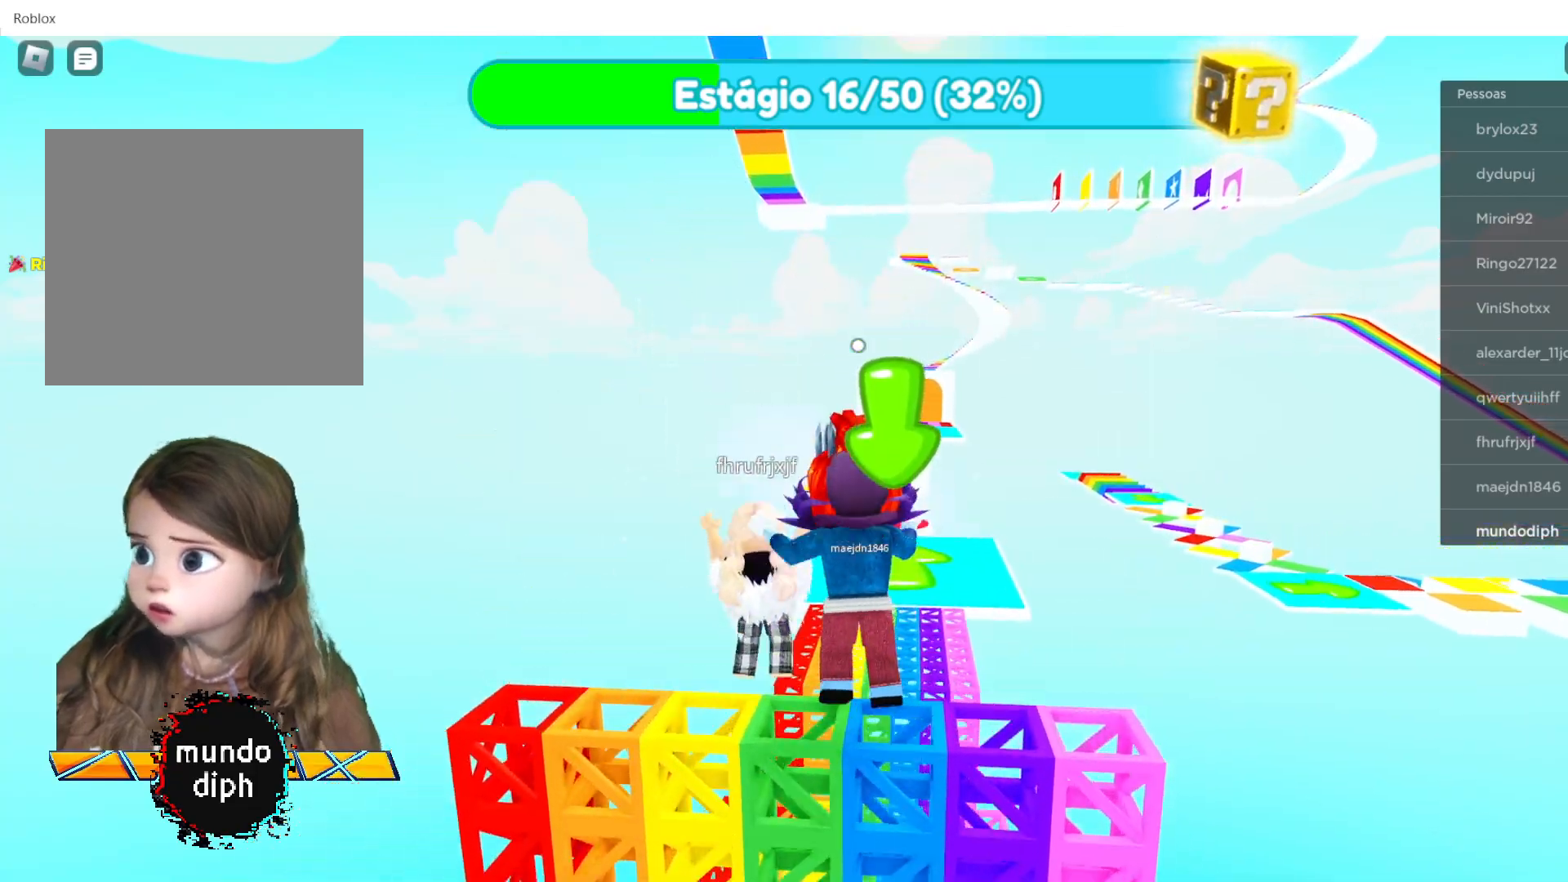
{"buttons": [], "left_stick": "up", "right_stick": "center", "events": []}
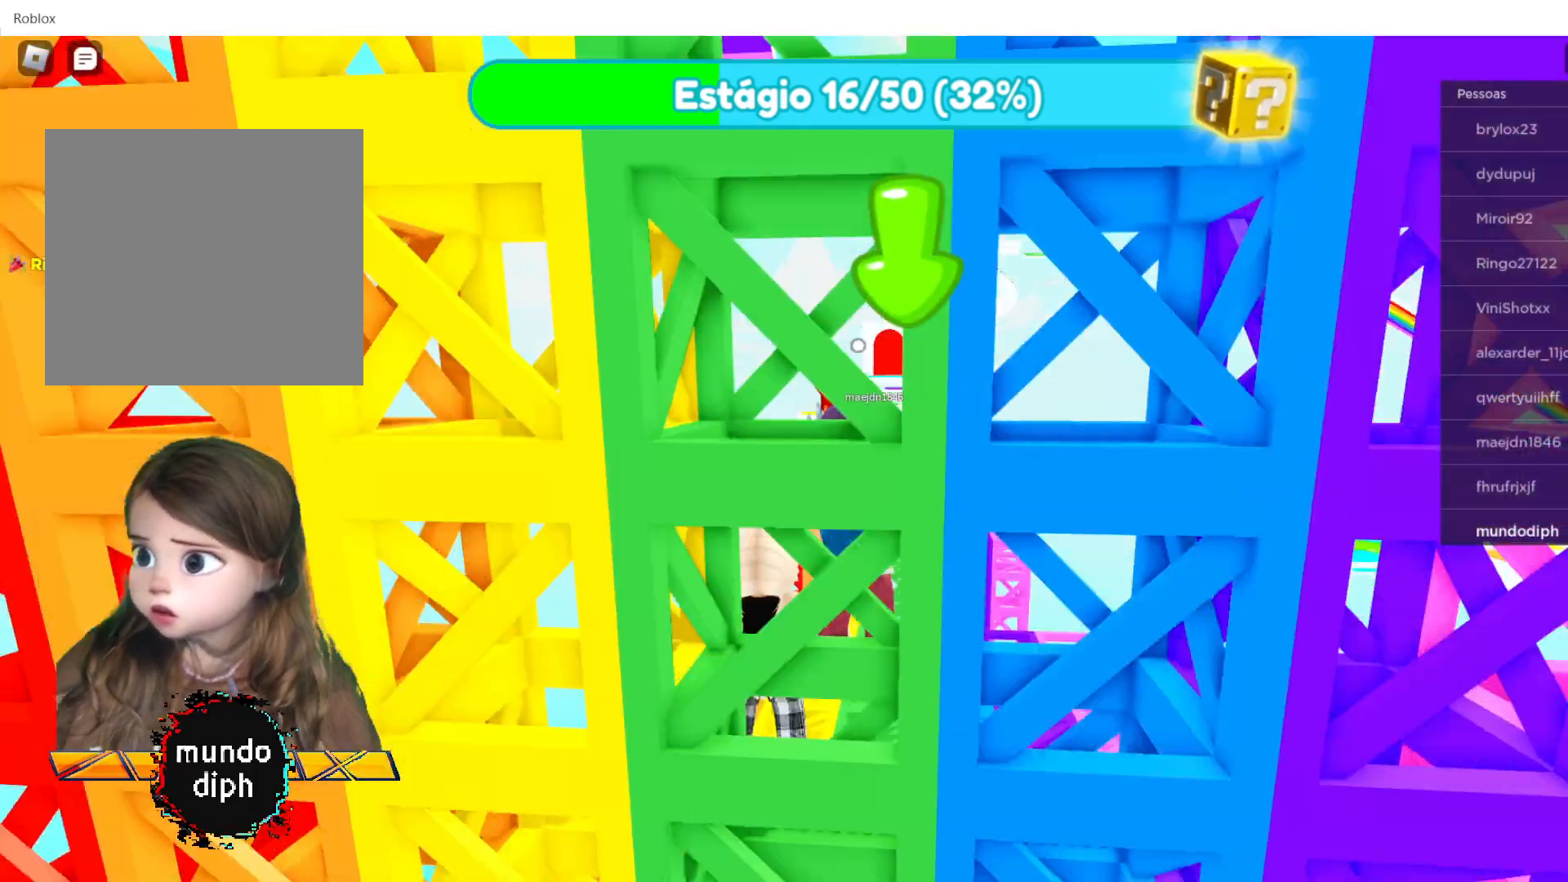
{"buttons": [], "left_stick": "up", "right_stick": "center", "events": []}
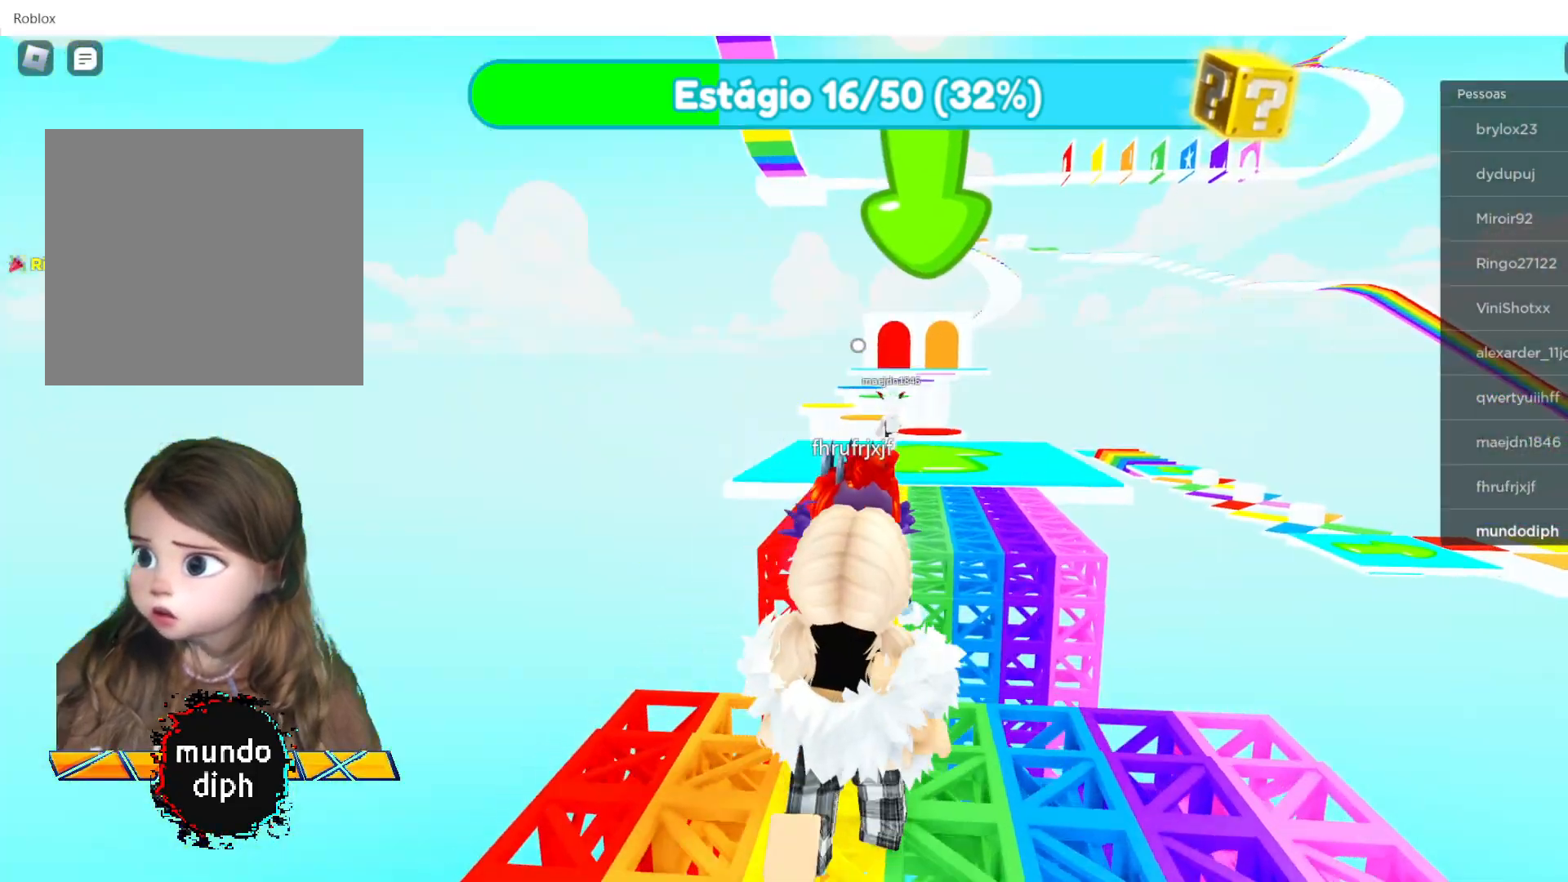
{"buttons": [], "left_stick": "up", "right_stick": "center", "events": [[334, "A", "down"], [468, "A", "up"]]}
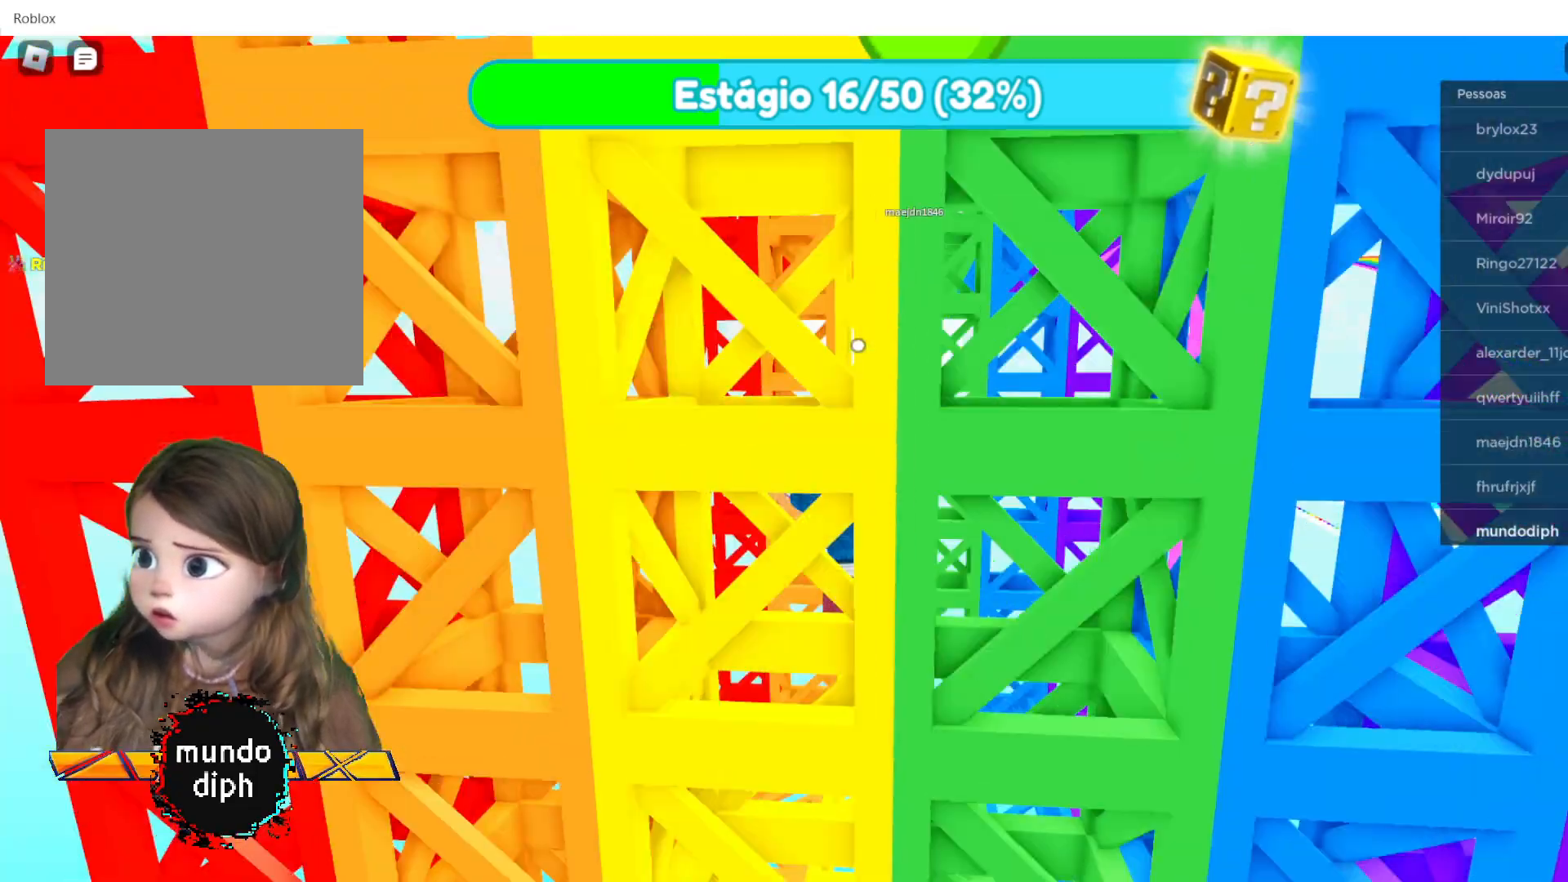
{"buttons": [], "left_stick": "up", "right_stick": "center", "events": []}
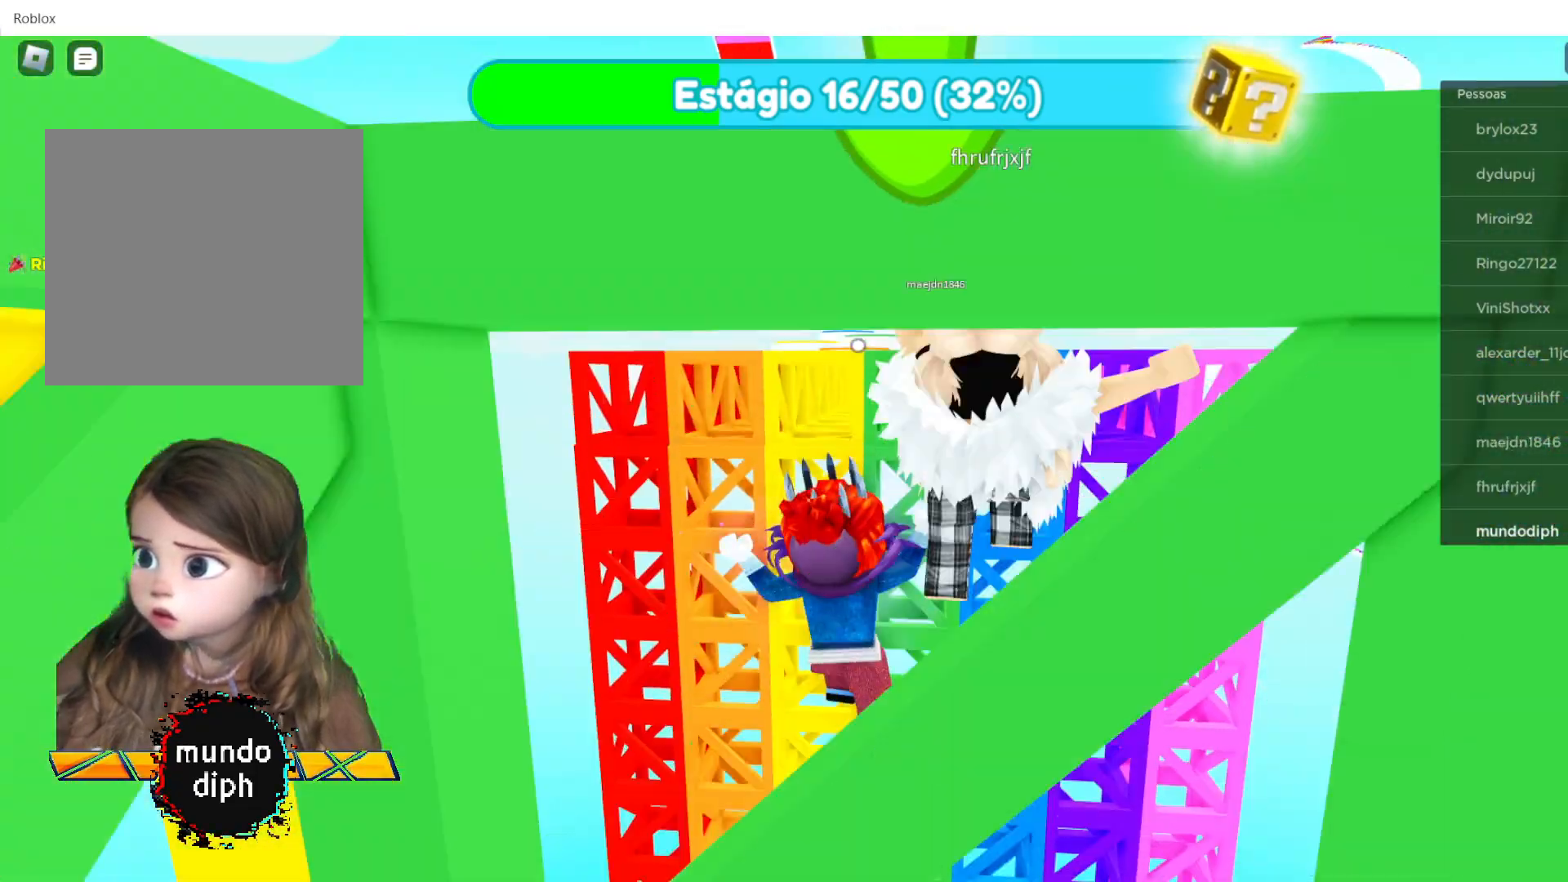
{"buttons": [], "left_stick": "up", "right_stick": "center", "events": [[367, "A", "down"], [401, "A", "up"]]}
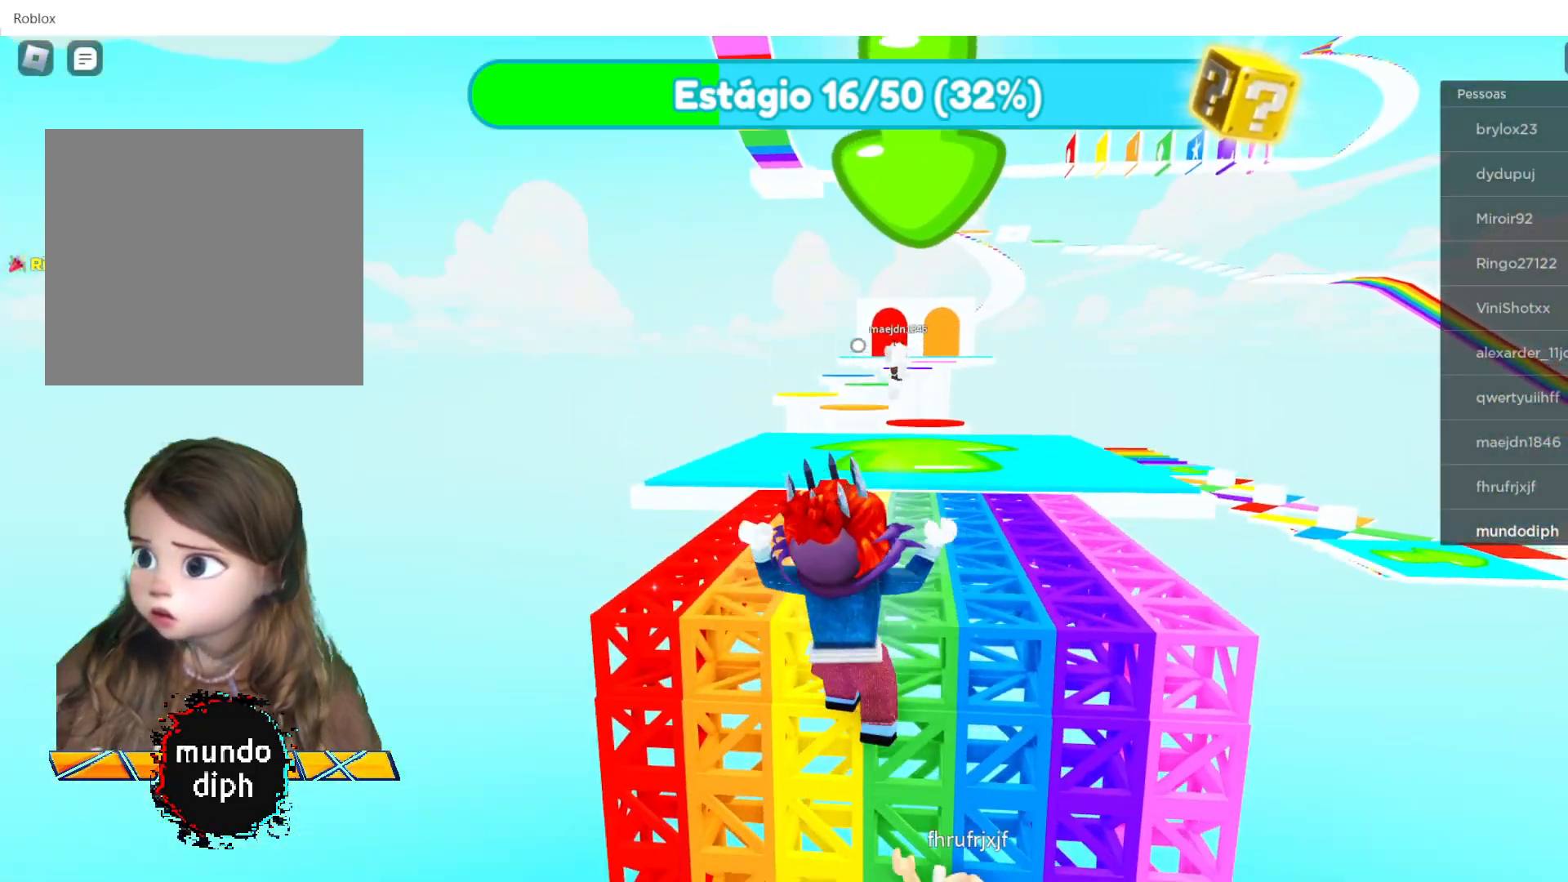
{"buttons": [], "left_stick": "up", "right_stick": "center", "events": []}
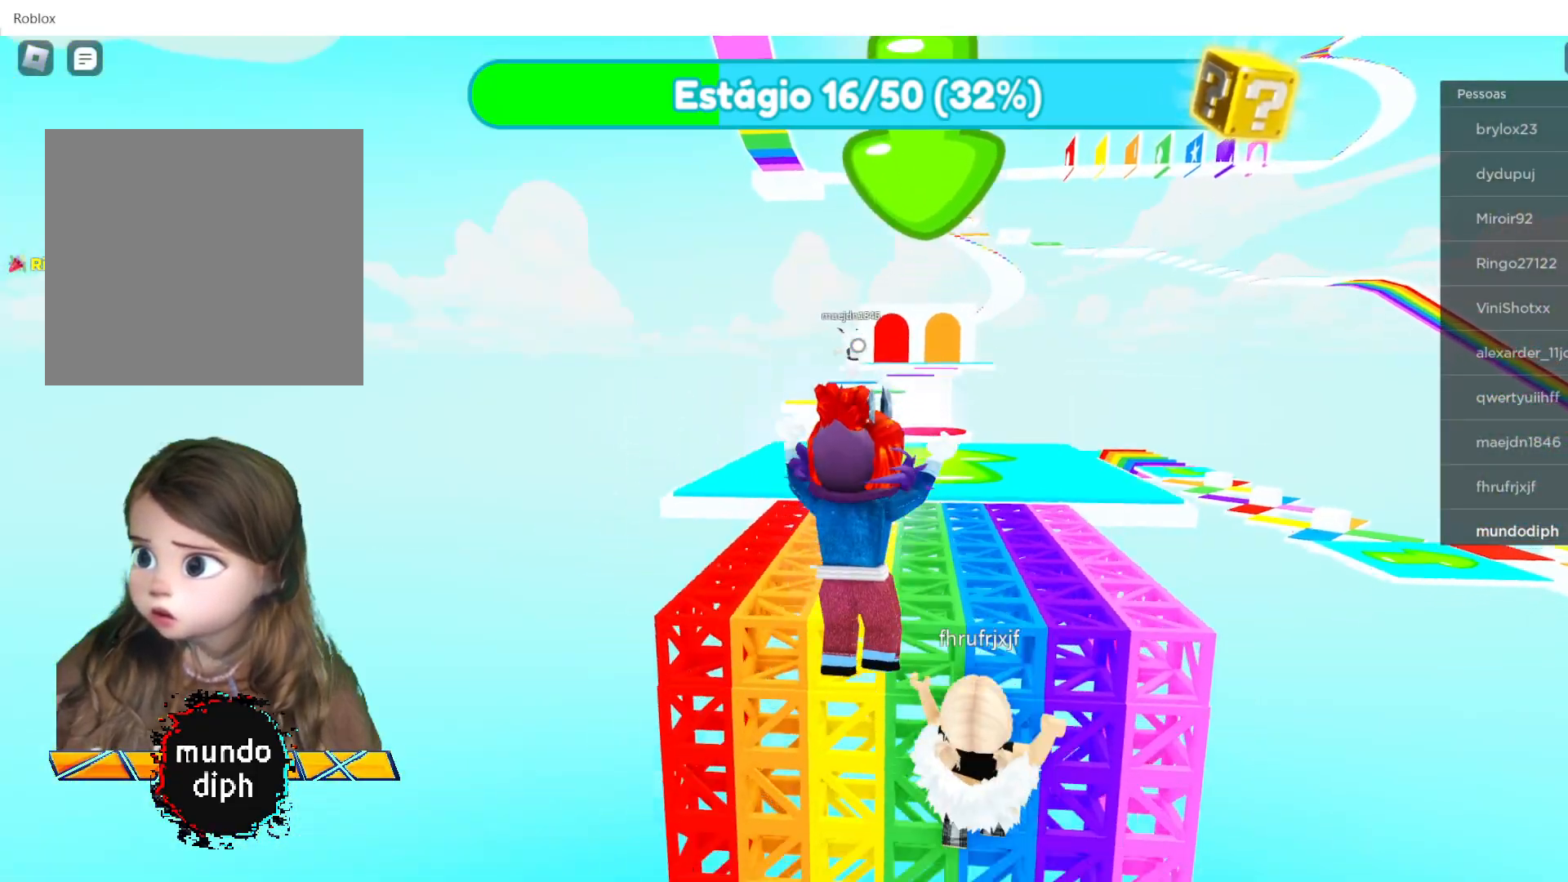
{"buttons": [], "left_stick": "up", "right_stick": "center", "events": []}
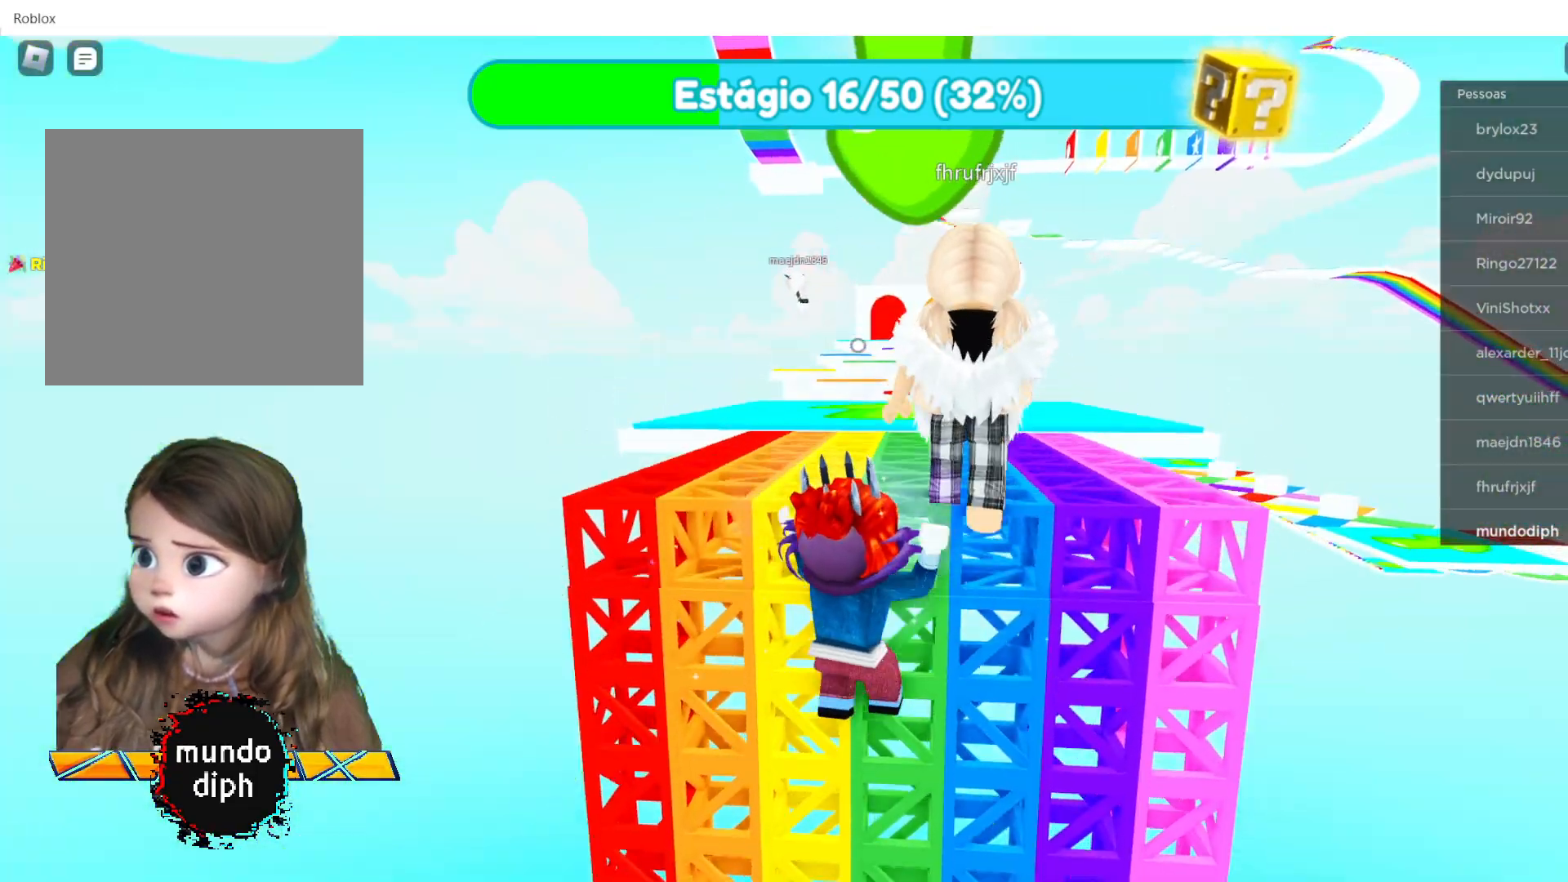
{"buttons": [], "left_stick": "up", "right_stick": "center", "events": []}
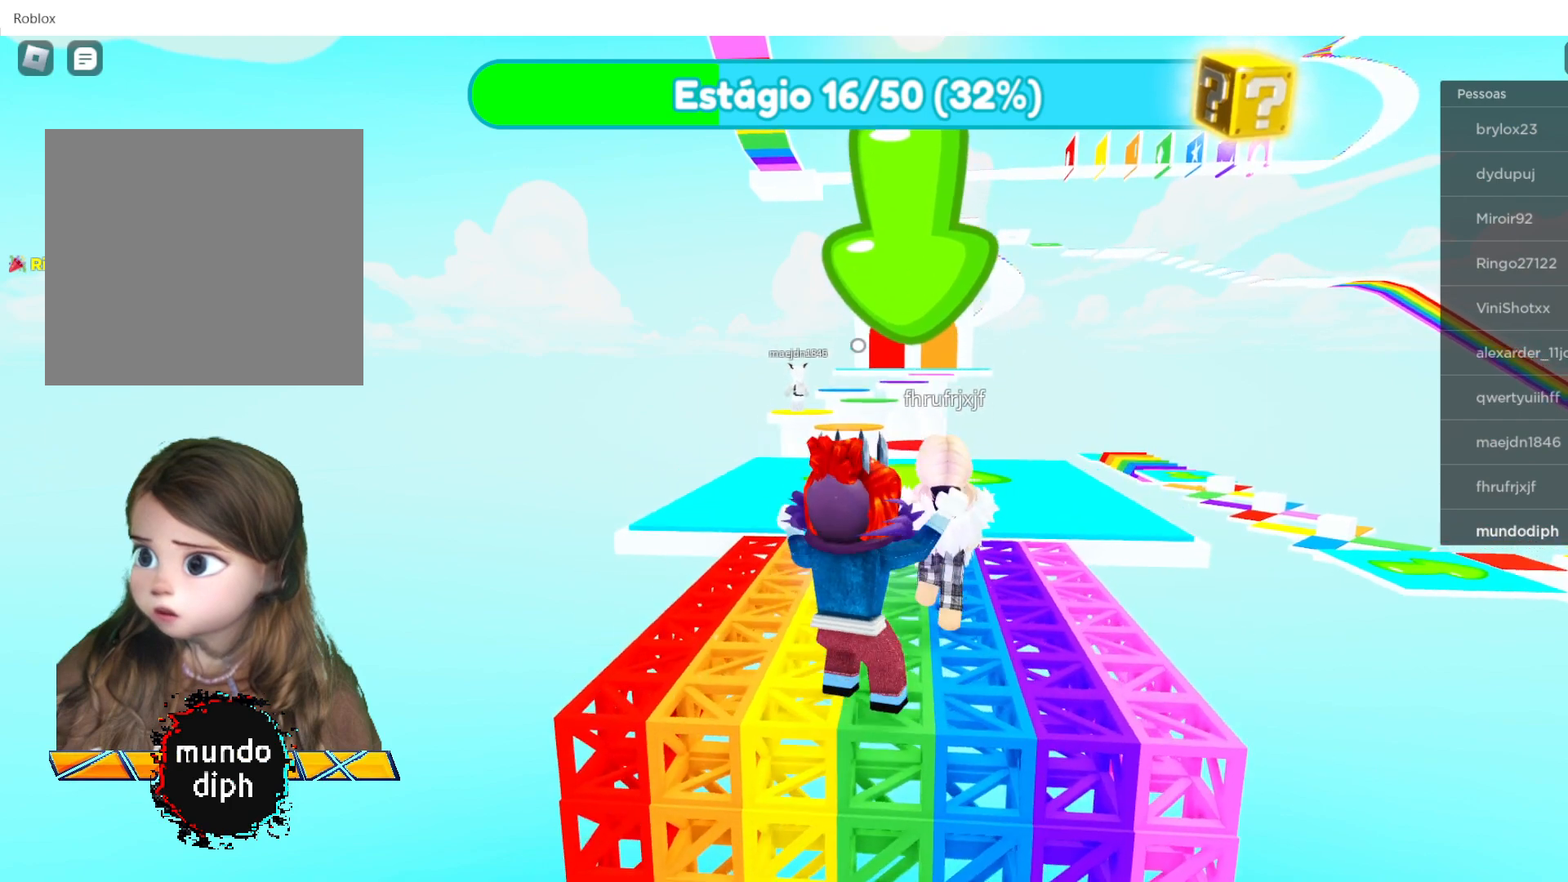
{"buttons": [], "left_stick": "up", "right_stick": "center", "events": []}
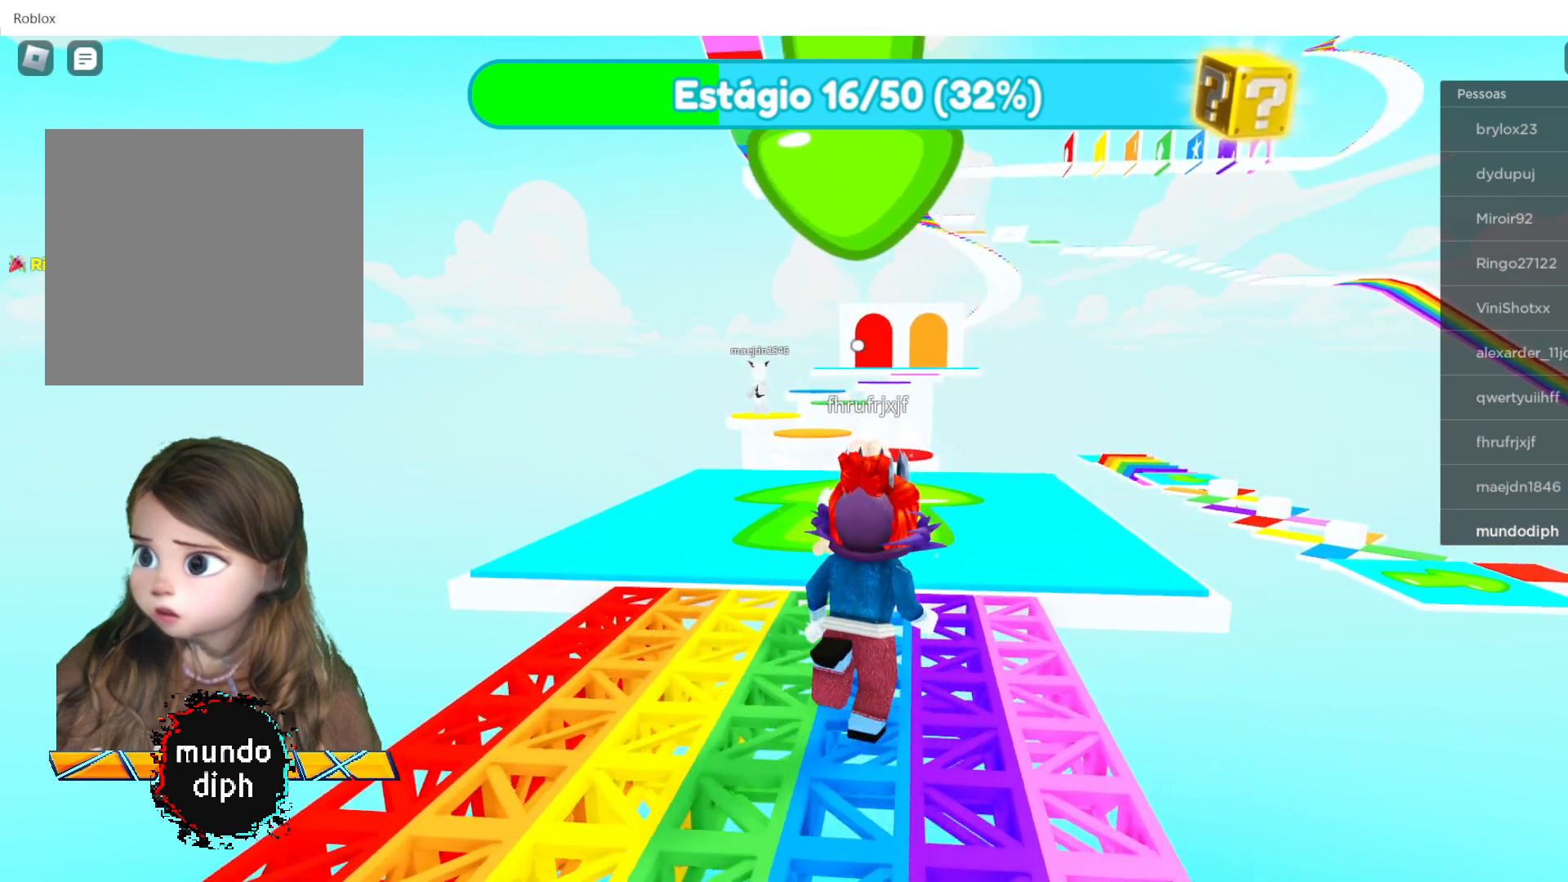
{"buttons": [], "left_stick": "up", "right_stick": "center", "events": []}
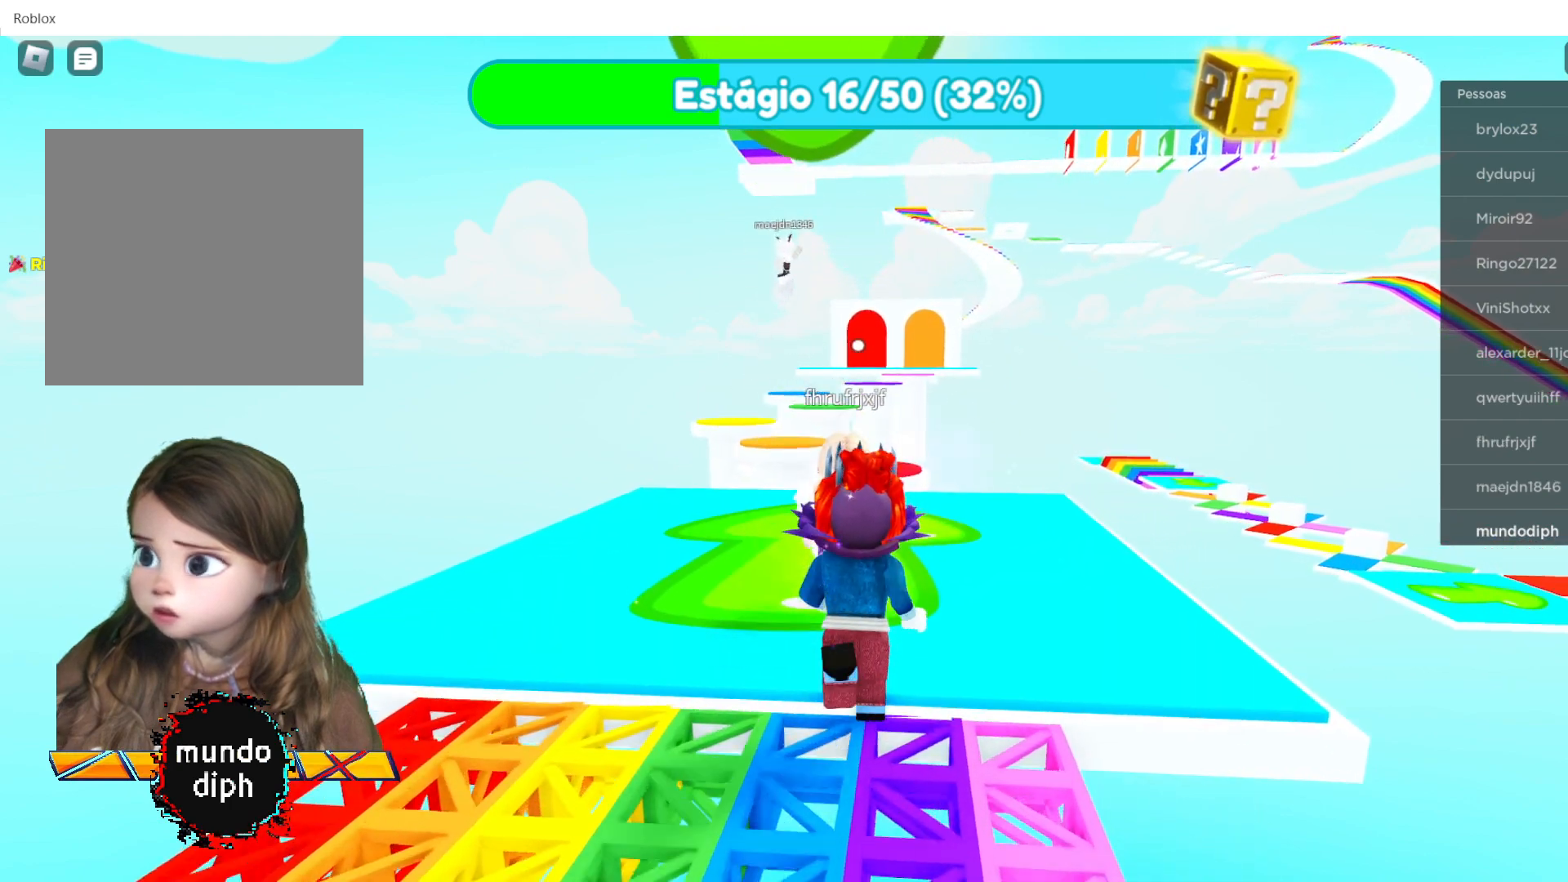
{"buttons": [], "left_stick": "up", "right_stick": "center", "events": []}
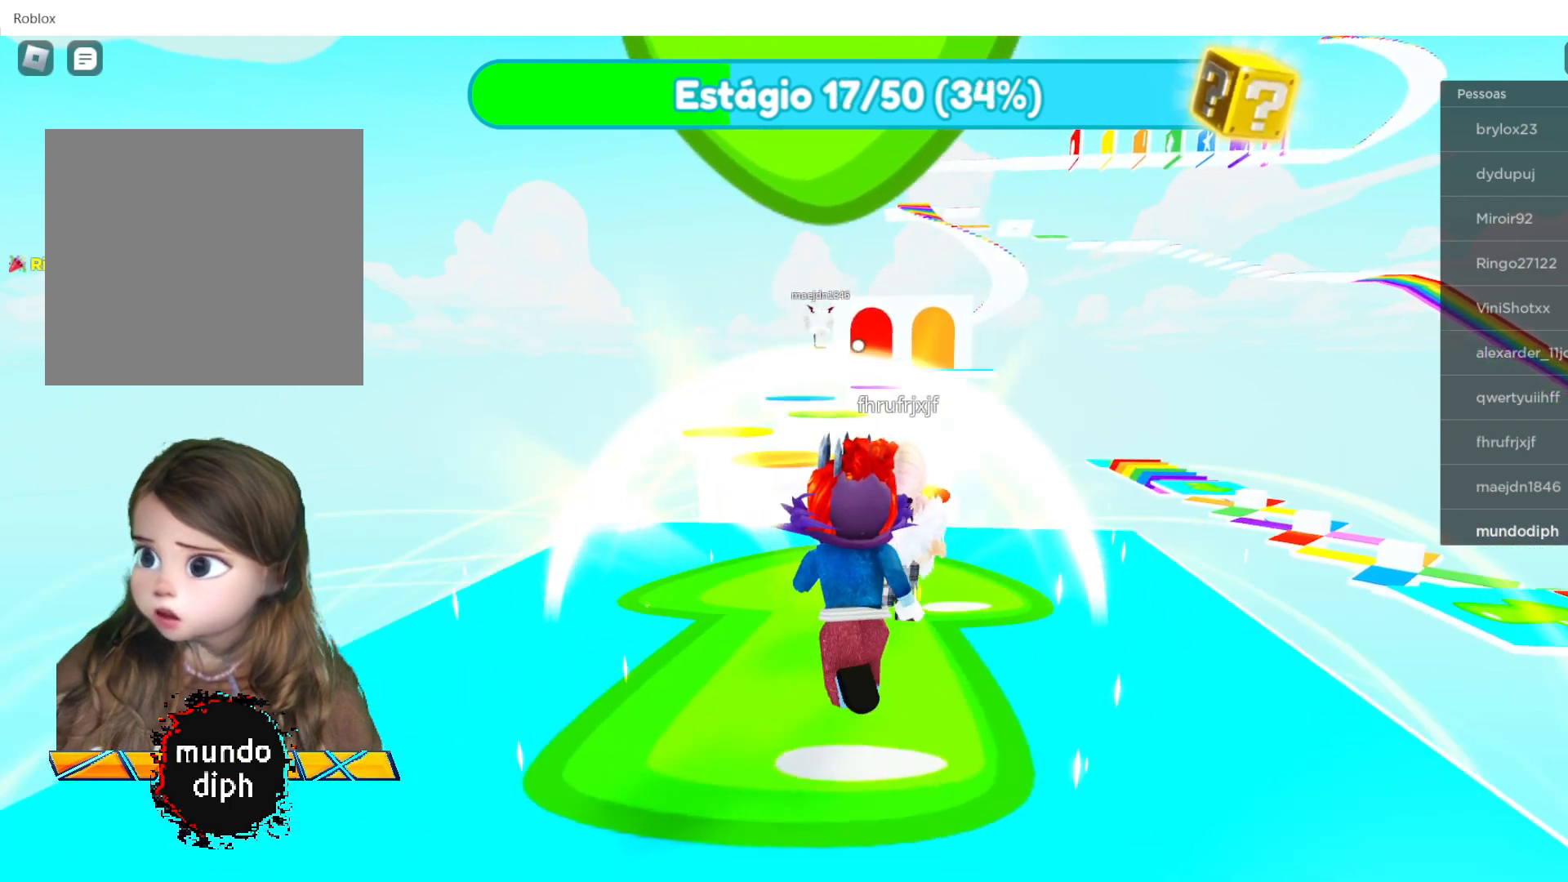
{"buttons": [], "left_stick": "up", "right_stick": "center", "events": [[334, "right_stick", "down"], [500, "right_stick", "center"]]}
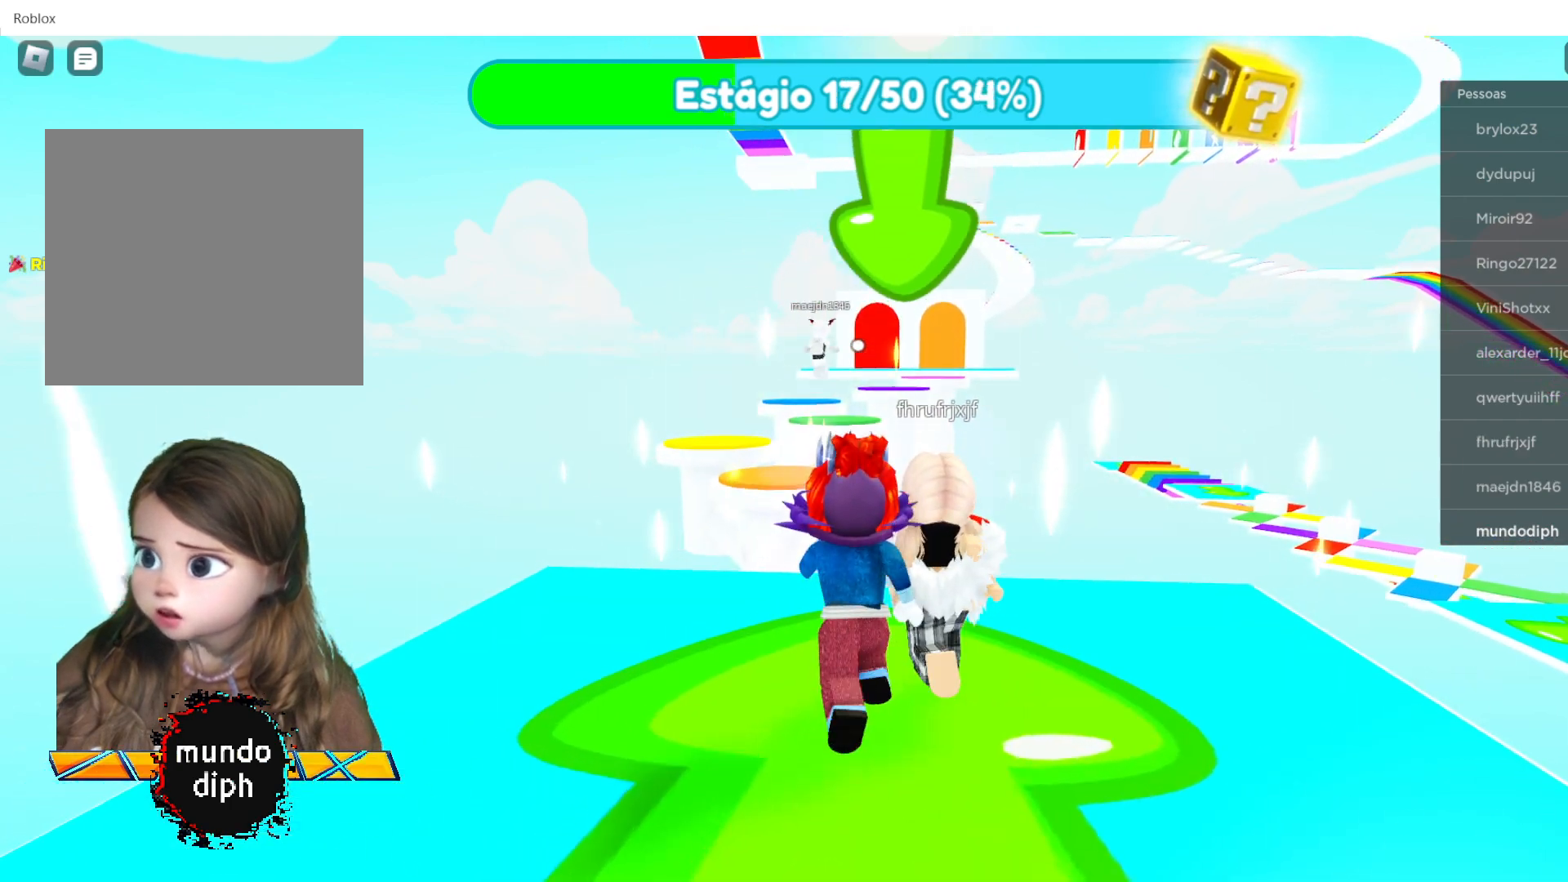
{"buttons": [], "left_stick": "up", "right_stick": "center", "events": []}
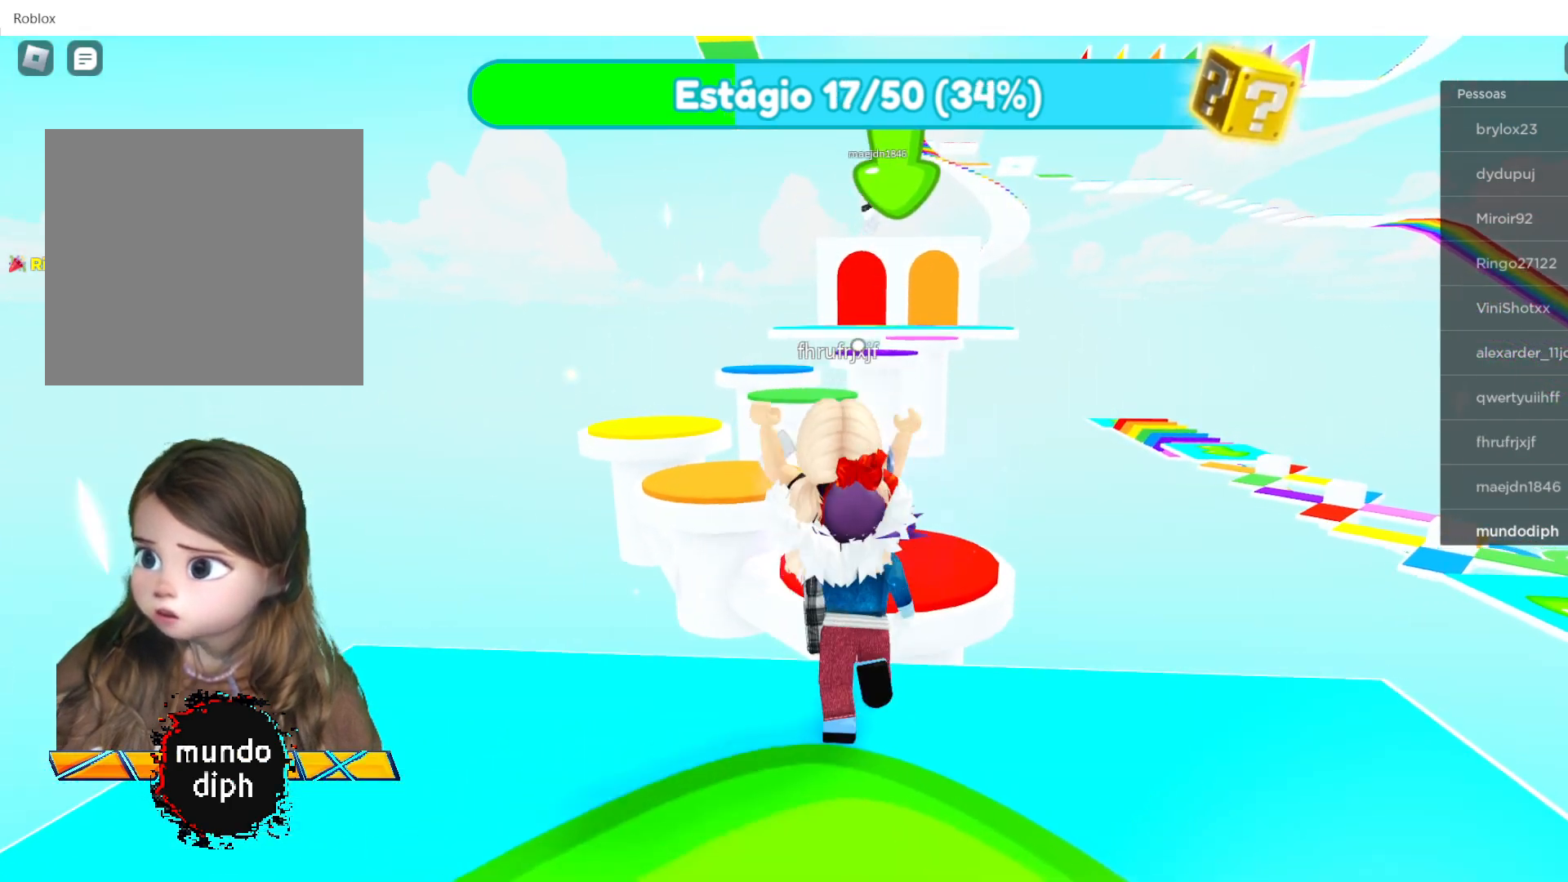
{"buttons": [], "left_stick": "up-left", "right_stick": "center", "events": [[33, "A", "down"], [133, "A", "up"], [300, "left_stick", "up-left"]]}
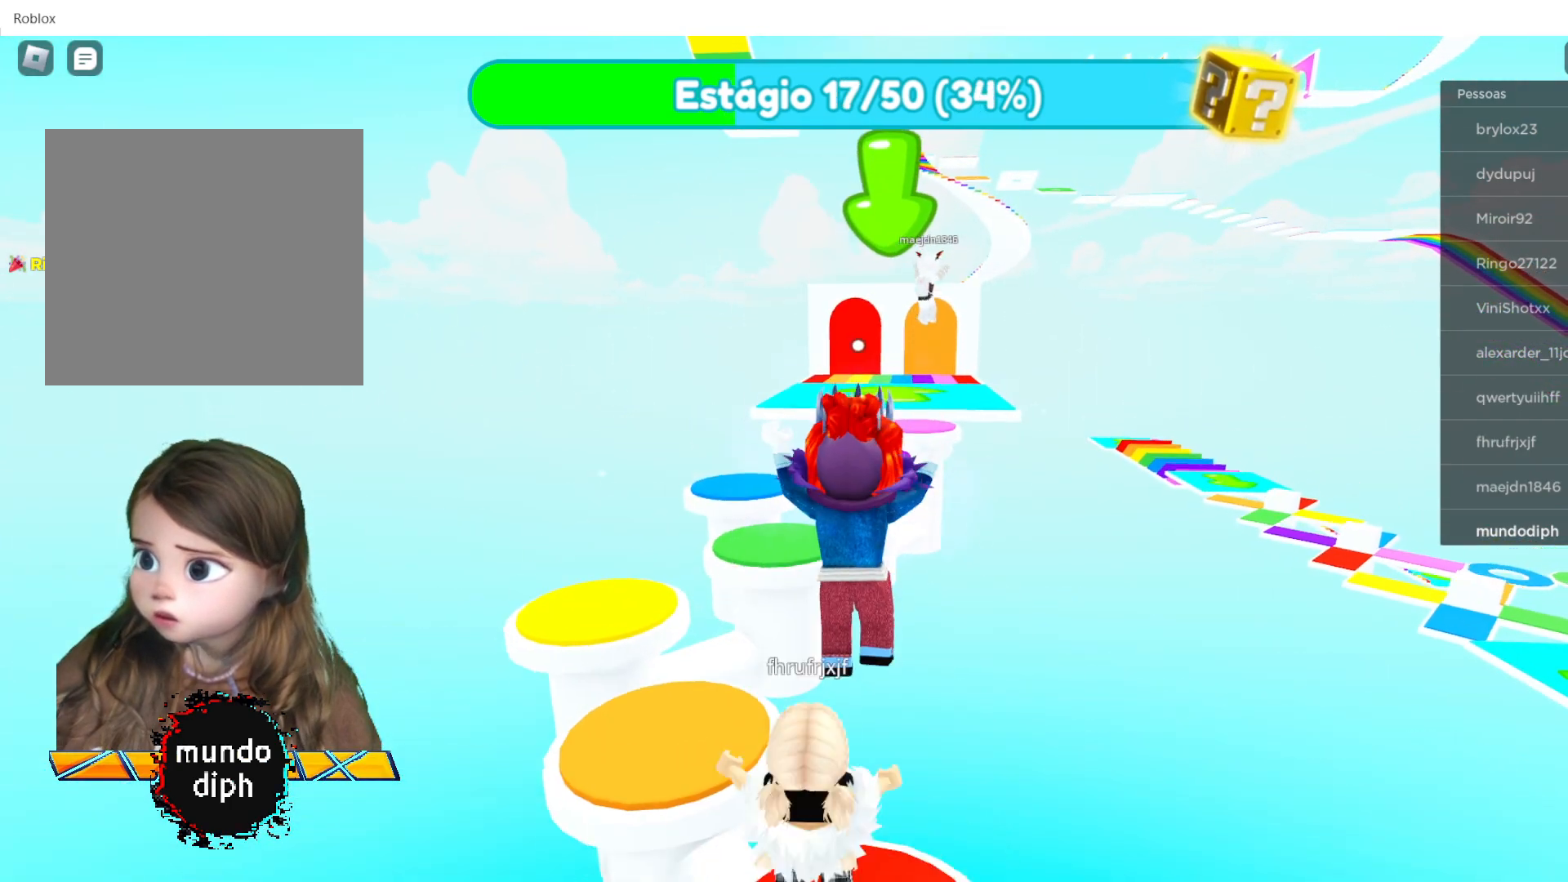
{"buttons": ["A"], "left_stick": "up-right", "right_stick": "center", "events": [[367, "left_stick", "right"], [434, "A", "down"], [501, "left_stick", "up-right"]]}
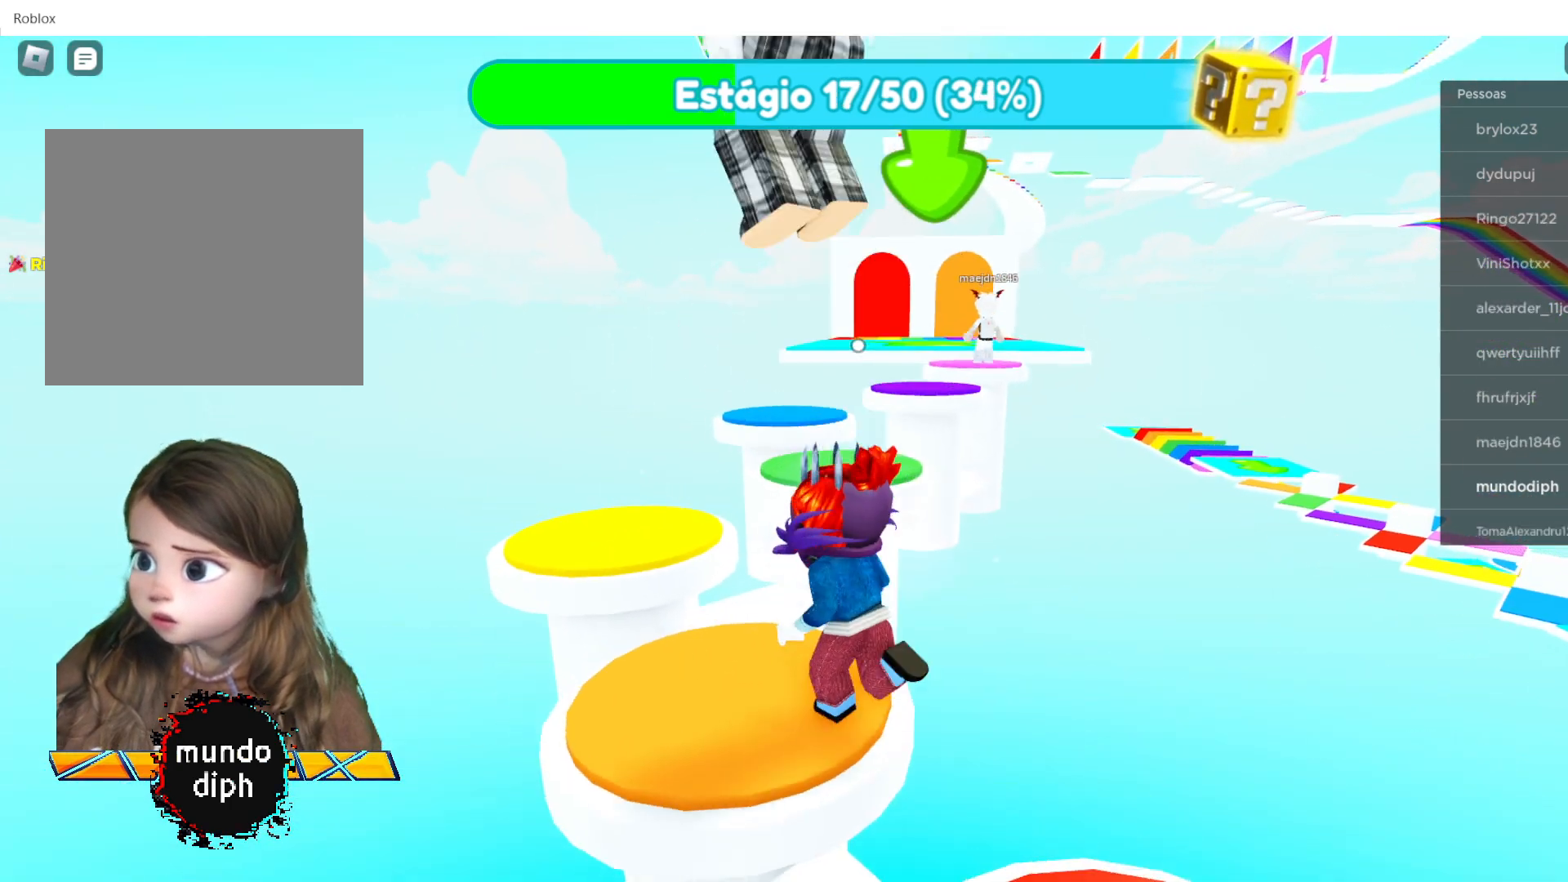
{"buttons": [], "left_stick": "up-left", "right_stick": "center", "events": [[33, "left_stick", "up"], [66, "A", "up"], [133, "left_stick", "up-left"], [300, "left_stick", "up"], [400, "left_stick", "up-left"]]}
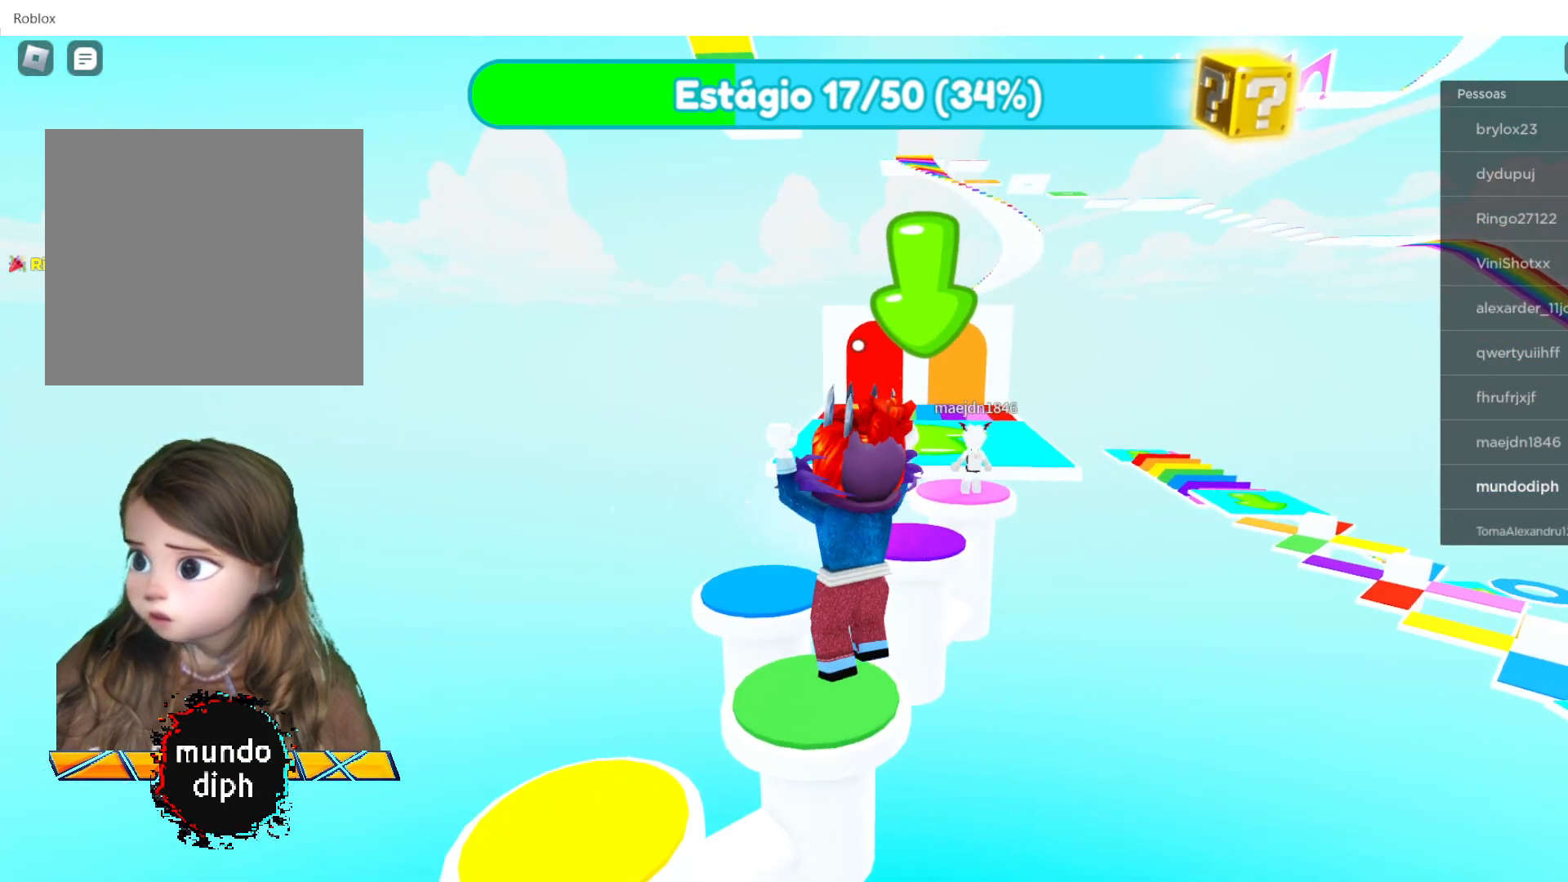
{"buttons": [], "left_stick": "center", "right_stick": "center", "events": [[100, "left_stick", "left"], [267, "left_stick", "center"]]}